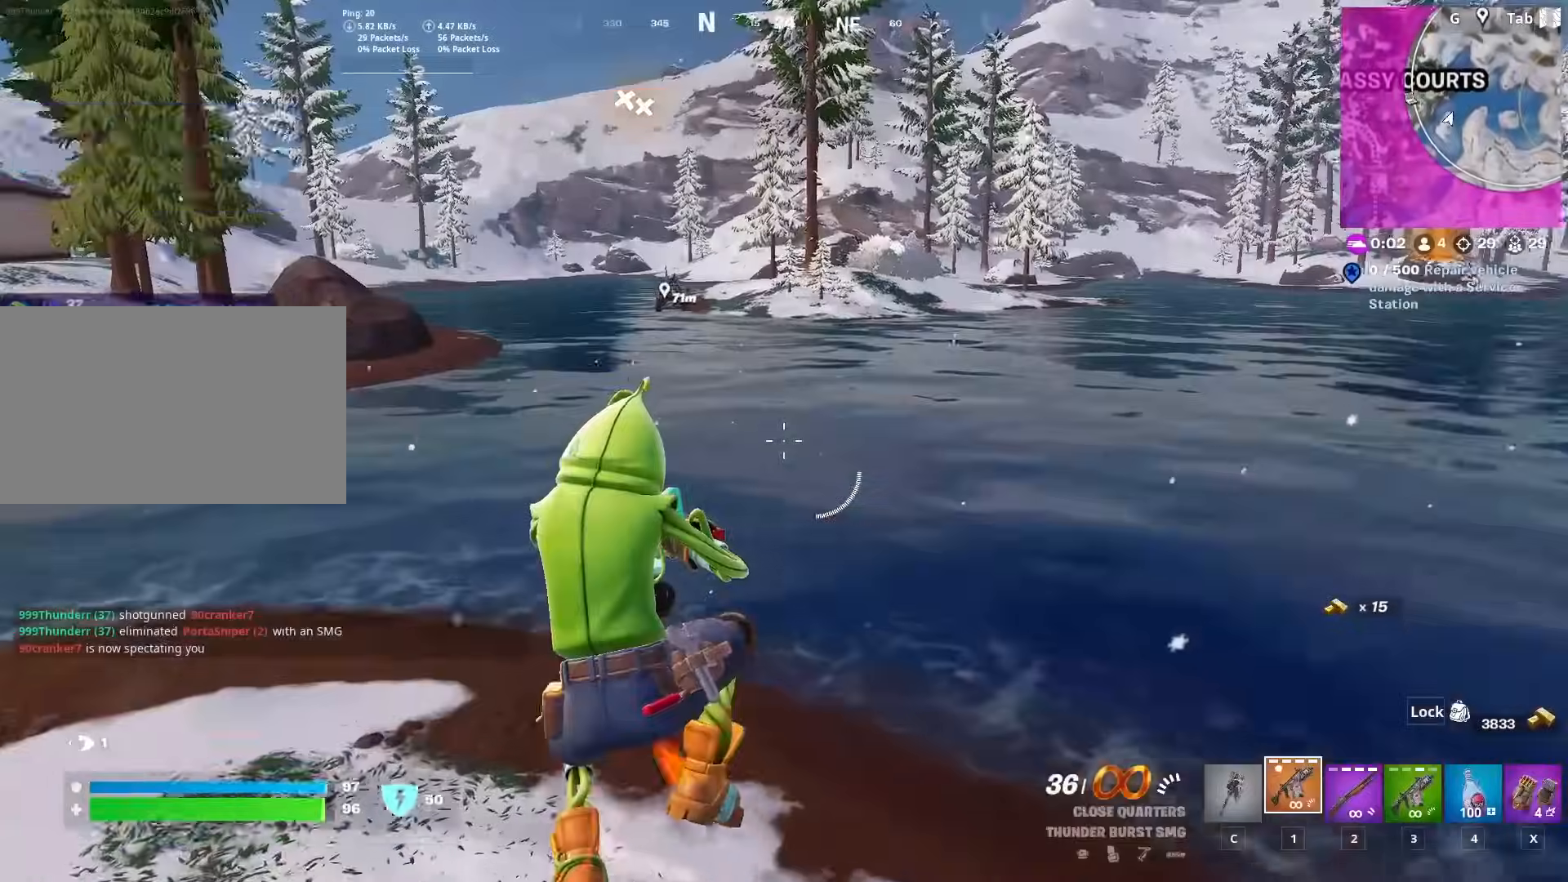
Gameplay with keyboard and mouse; each line is a JSON object with the keys and mouse buttons held at the frame after it. "events" lists presses ("down") and releases ("up") of "1", "2", "3", "4", "5", "a", "alt", "c", "caps_lock", "ctrl", "d", "e", "f", "g", "q", "r", "s", "shift", "space", "t", "tab", "v", "w", "x", "z", "mouse_left" and "mouse_right" between this image and that frame as [ms after this image, input, new state], when the widget could be followed in between. "mouse_left", "mouse_right" = the "left", "right" buttons of the "mouse" list. No other keys are recorded. "mouse_move" is the direction in which the mouse moves at that frame (one of eight, or "still"), when it could be read. Not read: mouse_wheel.
{"keys": ["ctrl", "d", "w"], "mouse": [], "mouse_move": "left", "events": [[401, "ctrl", "down"], [501, "d", "down"]]}
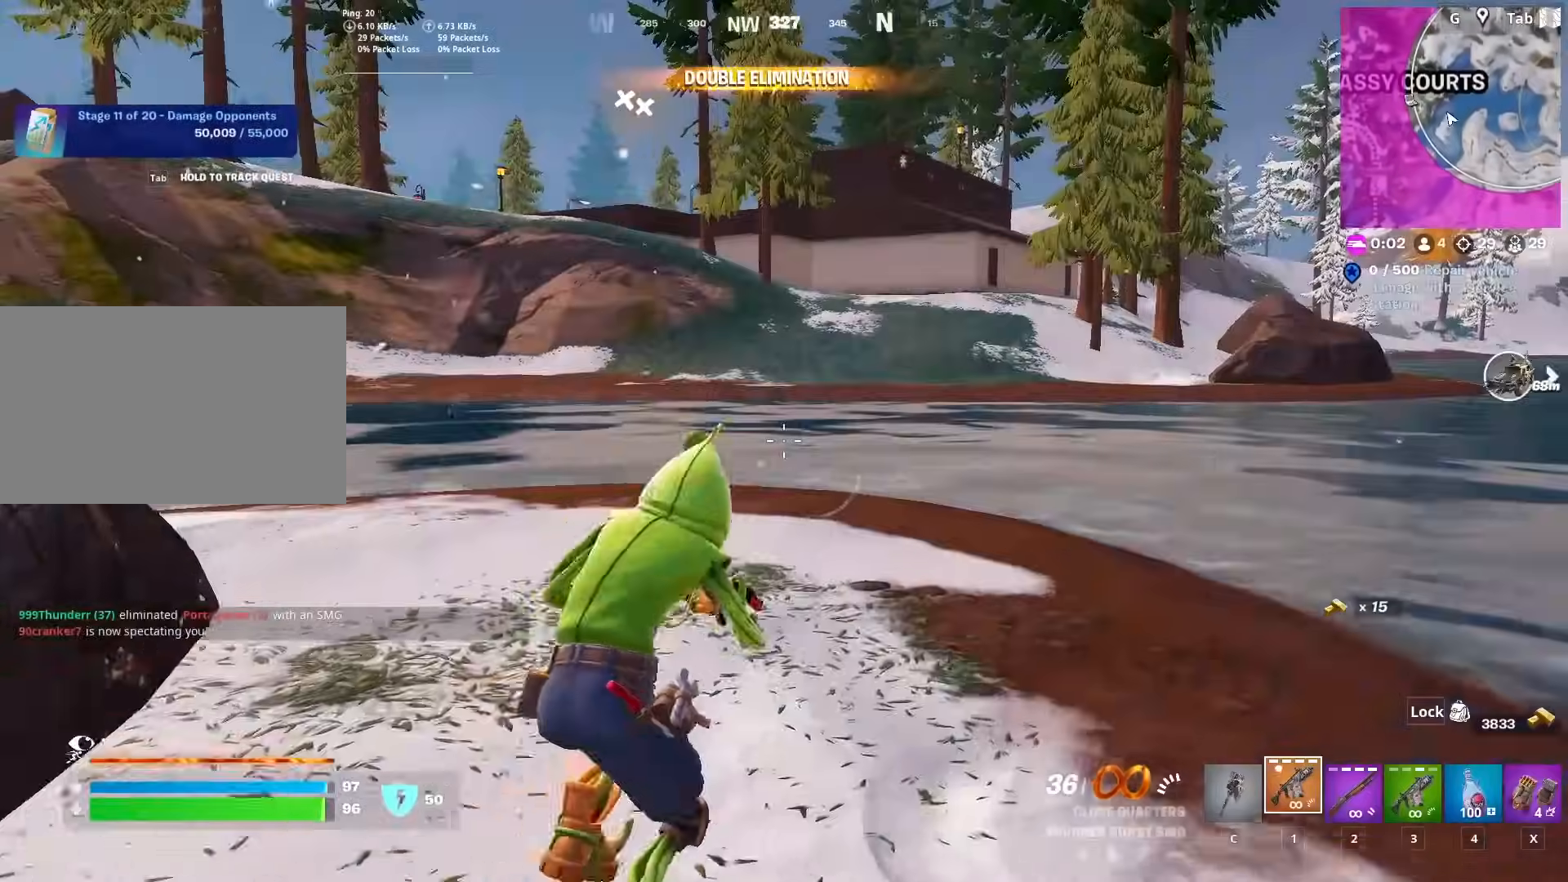
{"keys": ["space", "w"], "mouse": [], "mouse_move": "right", "events": [[150, "ctrl", "up"], [150, "d", "up"], [284, "x", "down"], [417, "x", "up"], [467, "space", "down"]]}
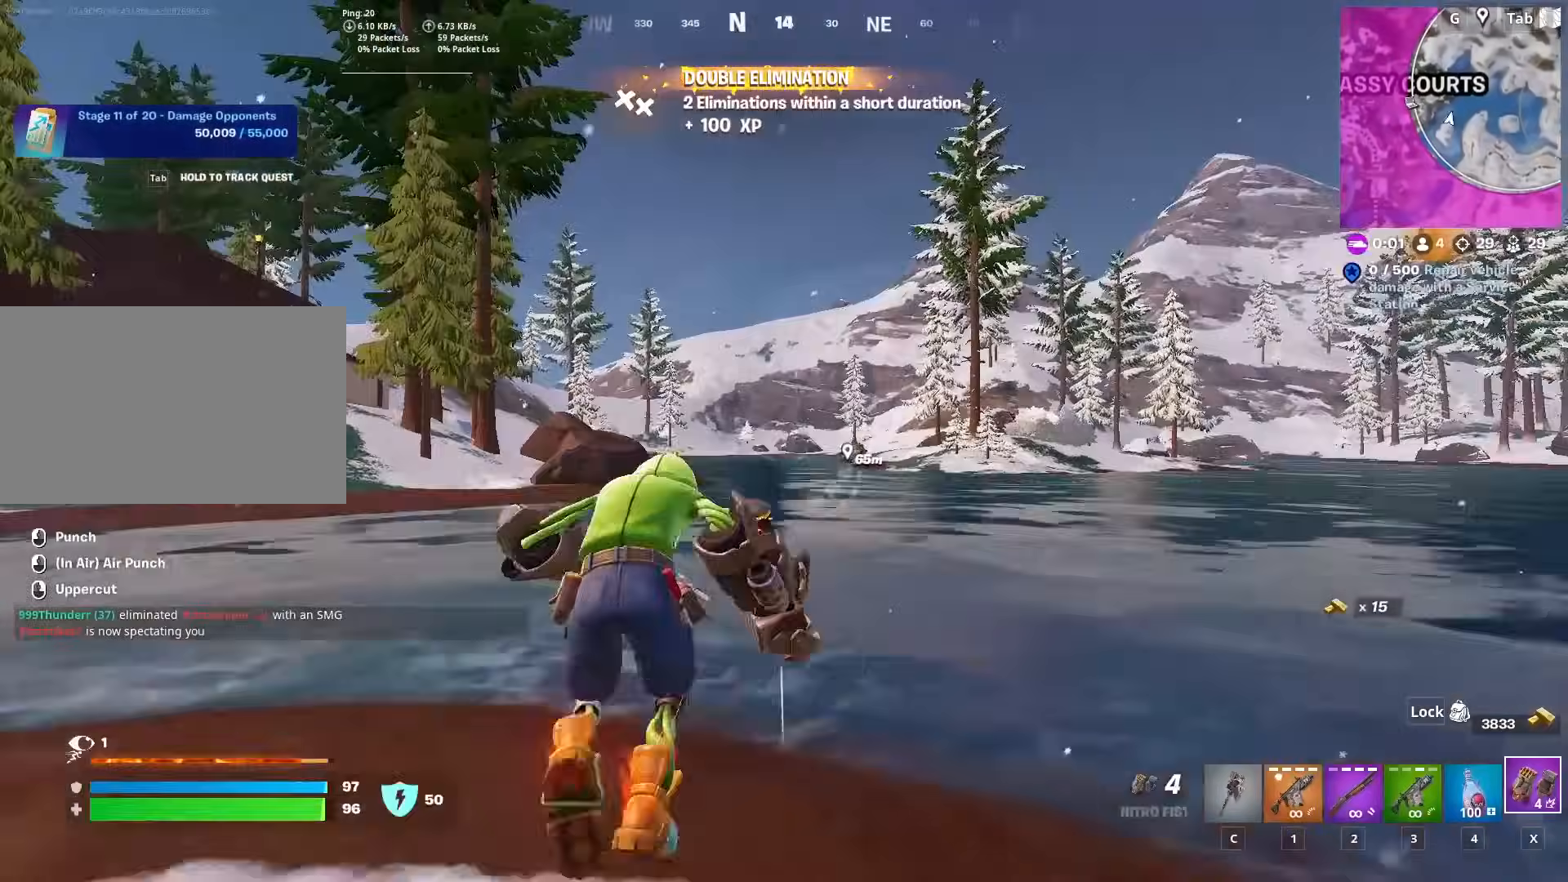
{"keys": ["w"], "mouse": ["left"], "mouse_move": "still", "events": [[151, "space", "up"], [201, "mouse_left", "down"]]}
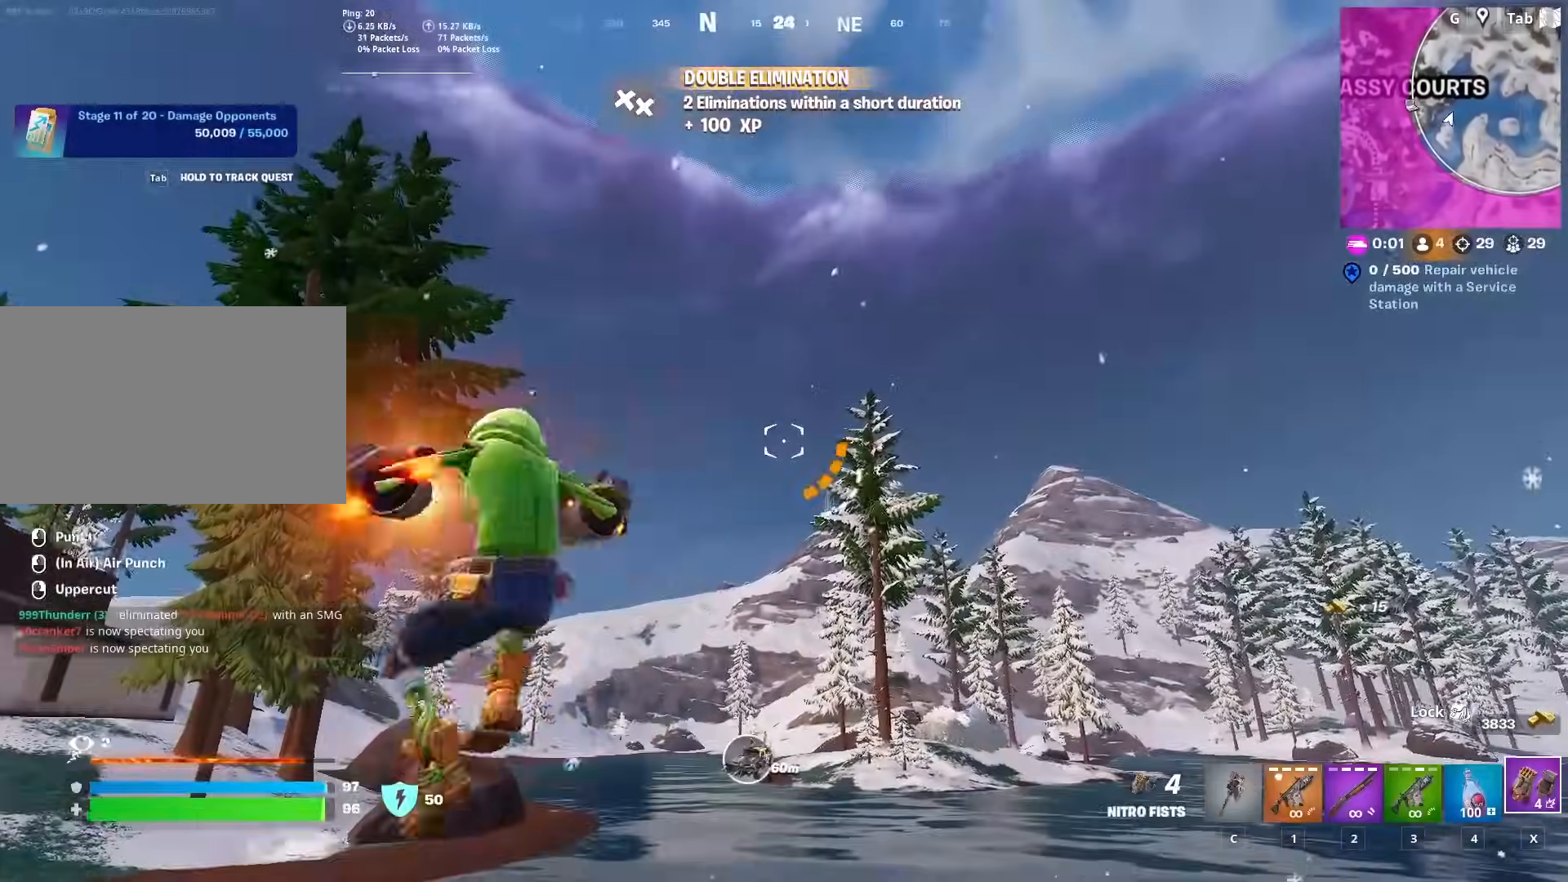
{"keys": ["w"], "mouse": ["left"], "mouse_move": "still", "events": []}
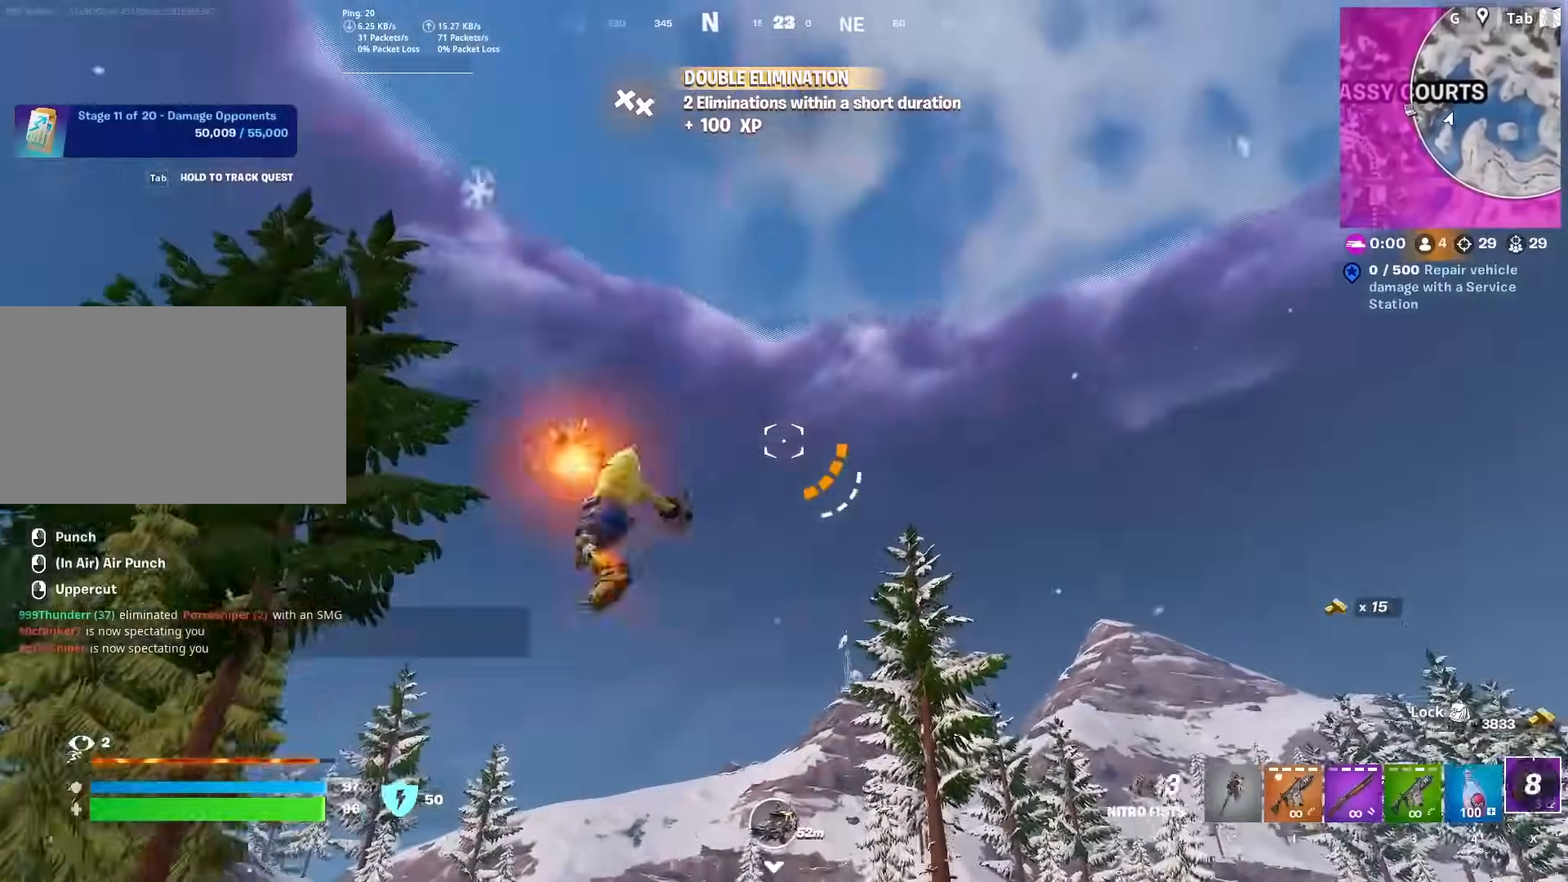
{"keys": ["w"], "mouse": [], "mouse_move": "still", "events": [[101, "mouse_left", "up"]]}
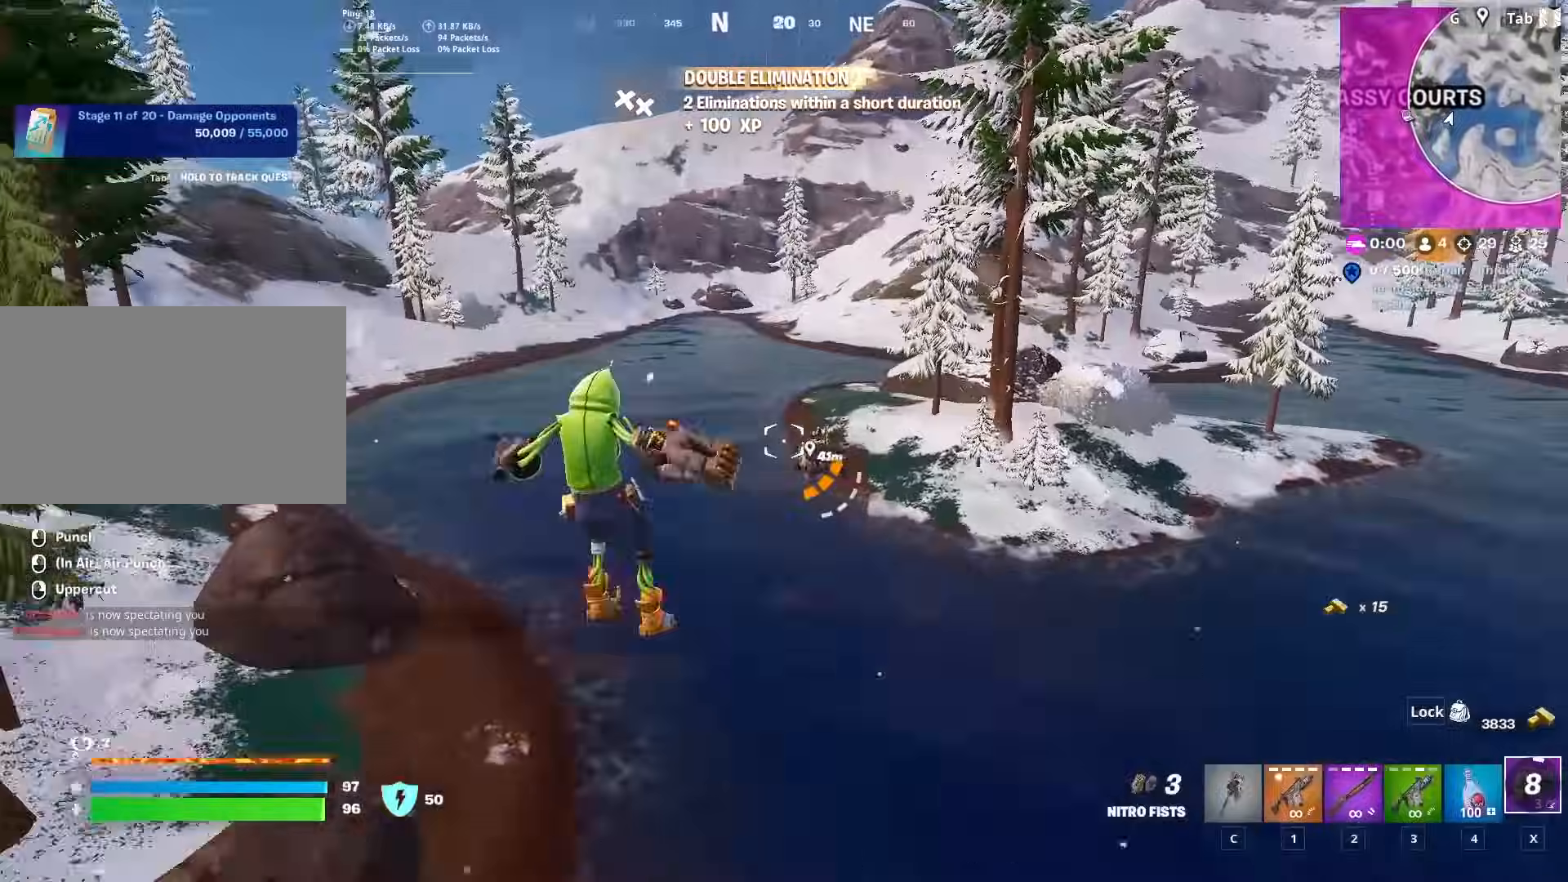
{"keys": ["w"], "mouse": ["left"], "mouse_move": "still", "events": [[200, "mouse_left", "down"]]}
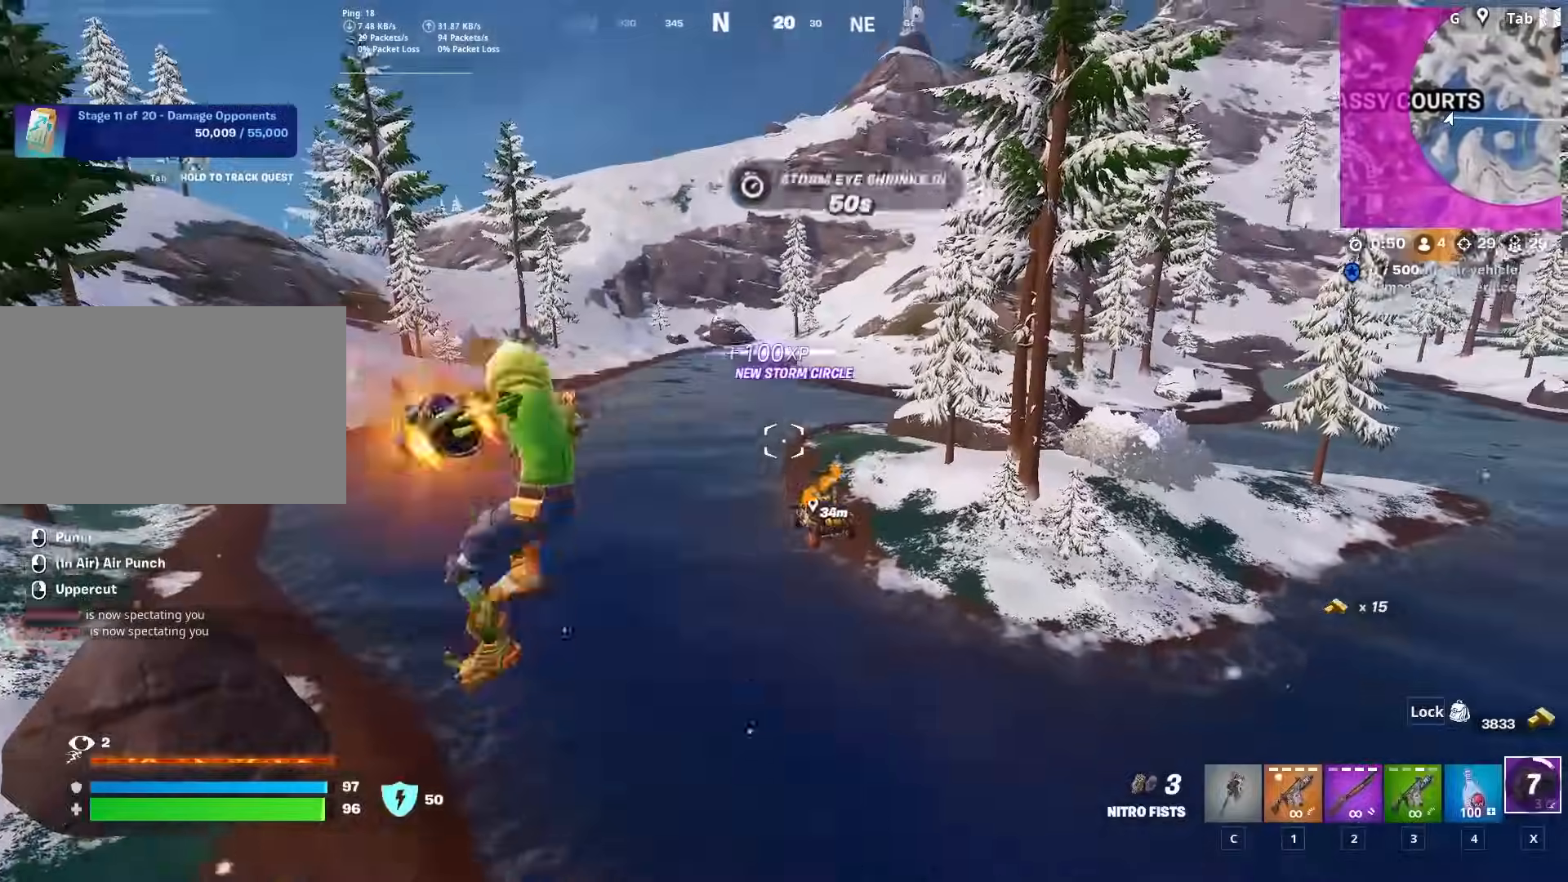
{"keys": ["w"], "mouse": ["left"], "mouse_move": "still", "events": []}
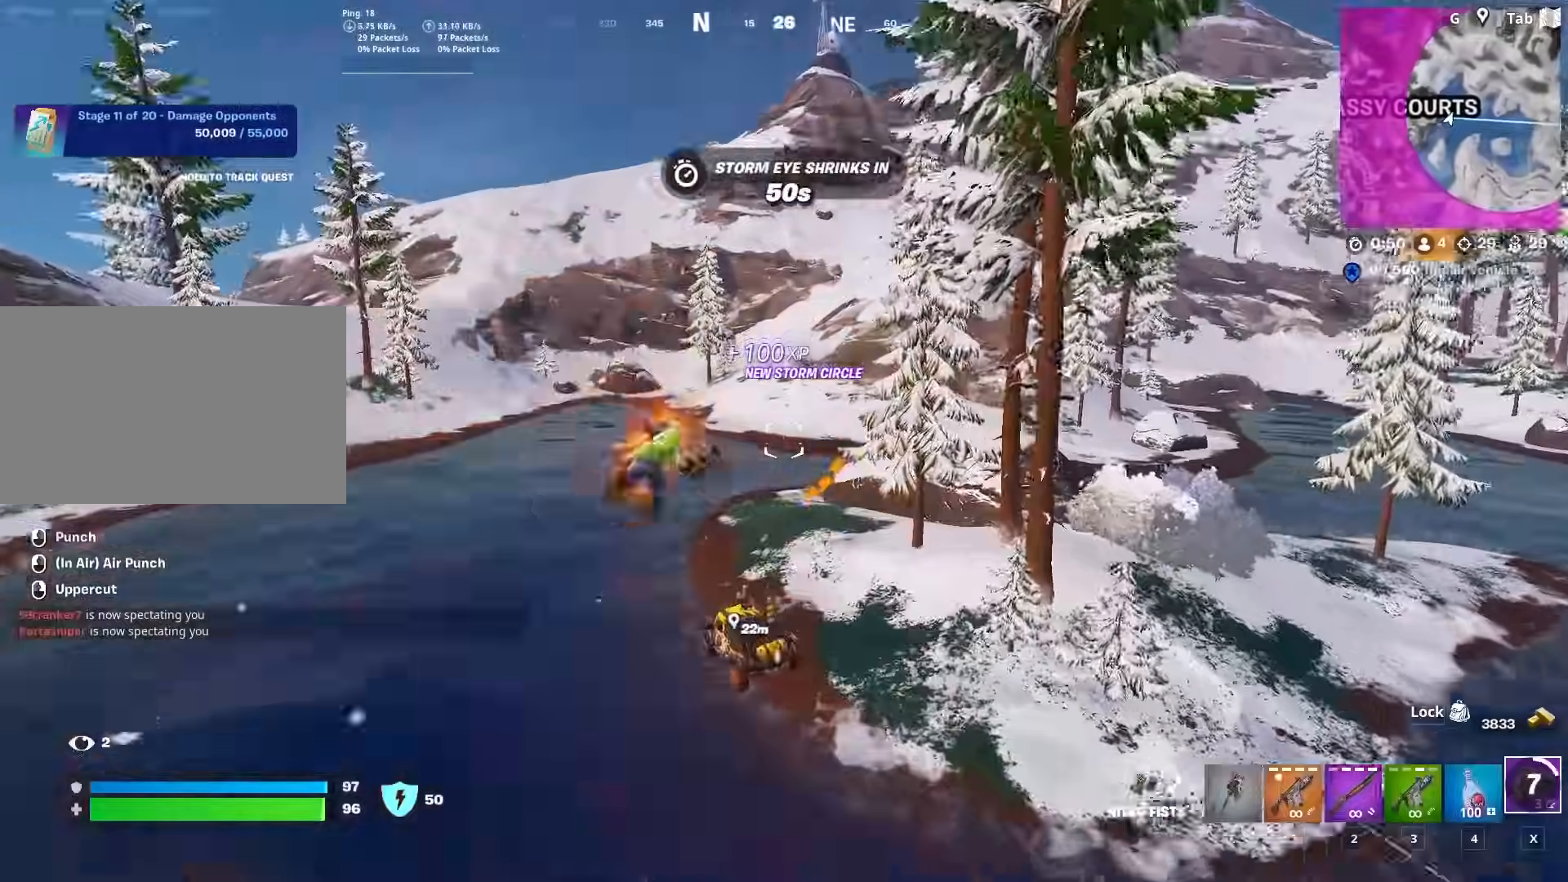
{"keys": ["2", "w"], "mouse": [], "mouse_move": "left", "events": [[50, "mouse_left", "up"], [417, "2", "down"]]}
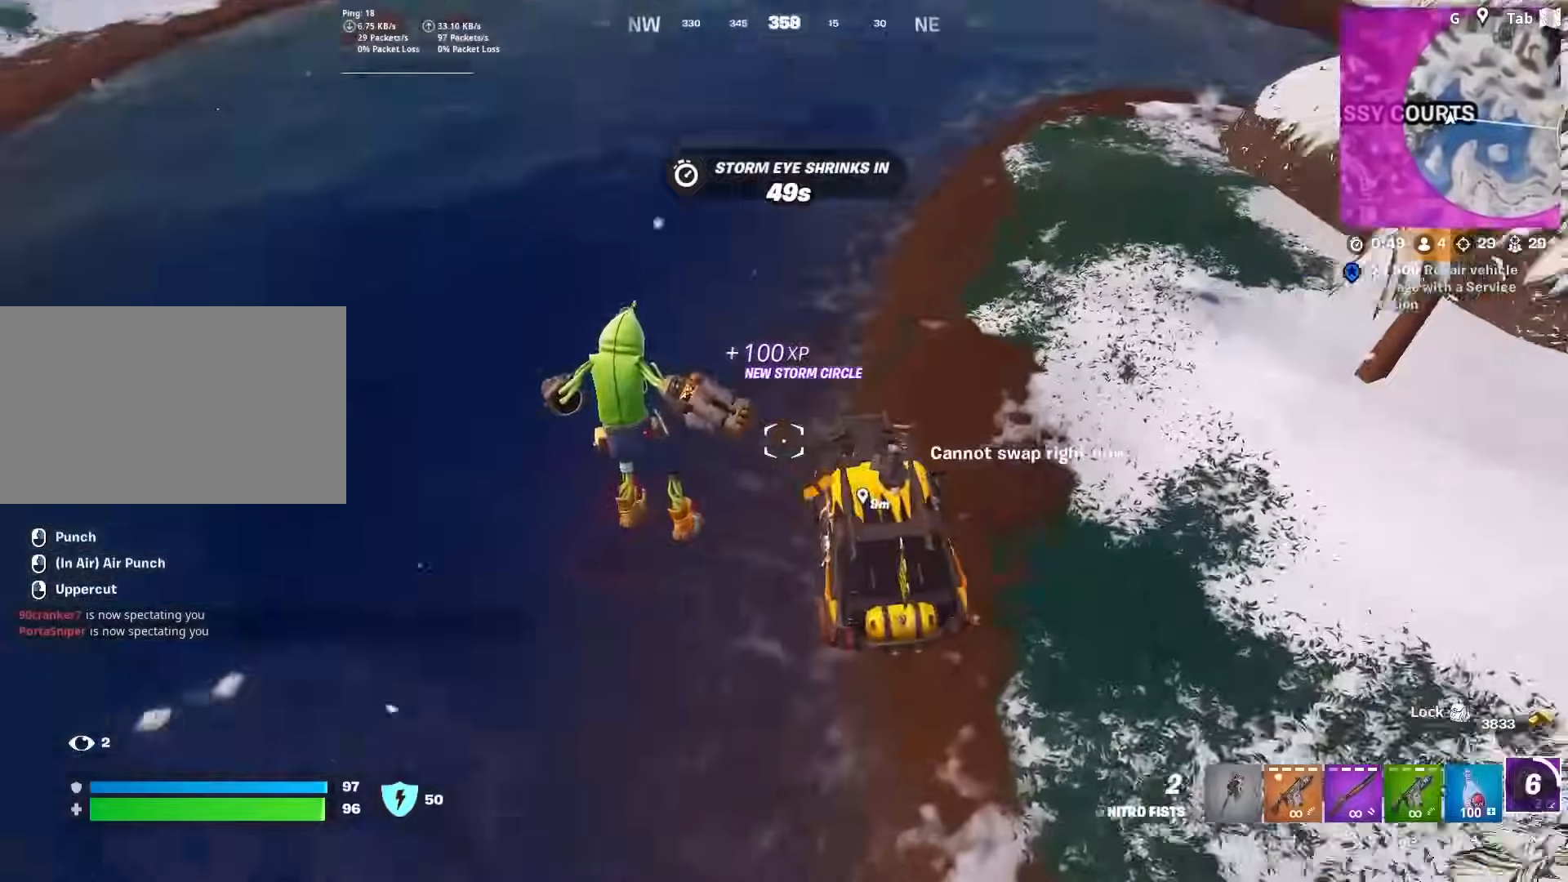
{"keys": ["w"], "mouse": [], "mouse_move": "left", "events": [[17, "2", "up"], [117, "2", "down"], [251, "2", "up"], [301, "2", "down"], [434, "2", "up"]]}
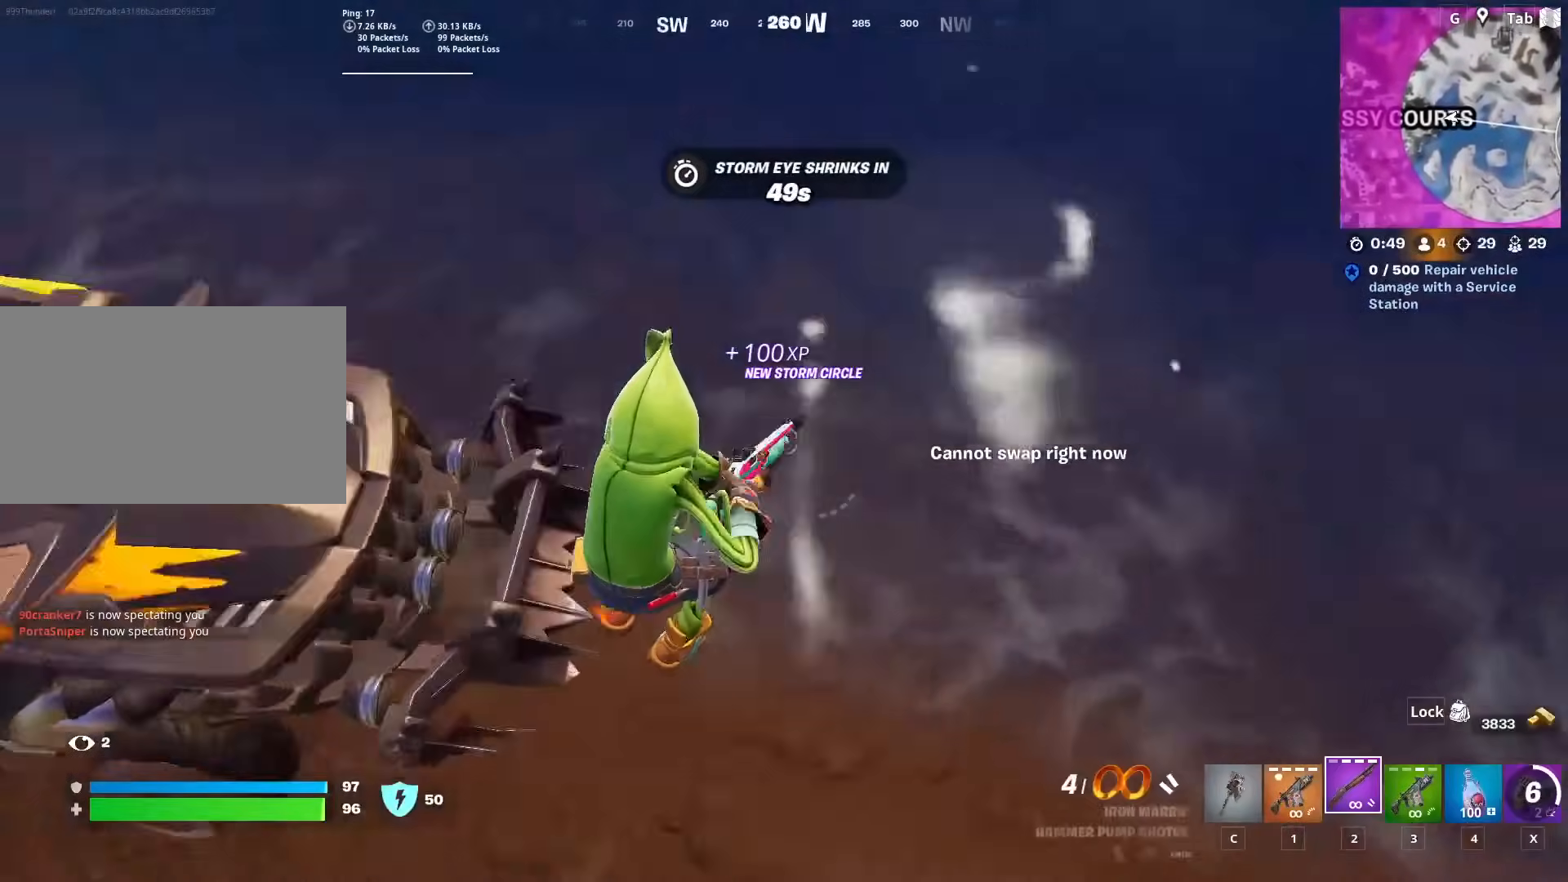
{"keys": ["w"], "mouse": [], "mouse_move": "still", "events": [[317, "ctrl", "down"], [500, "ctrl", "up"]]}
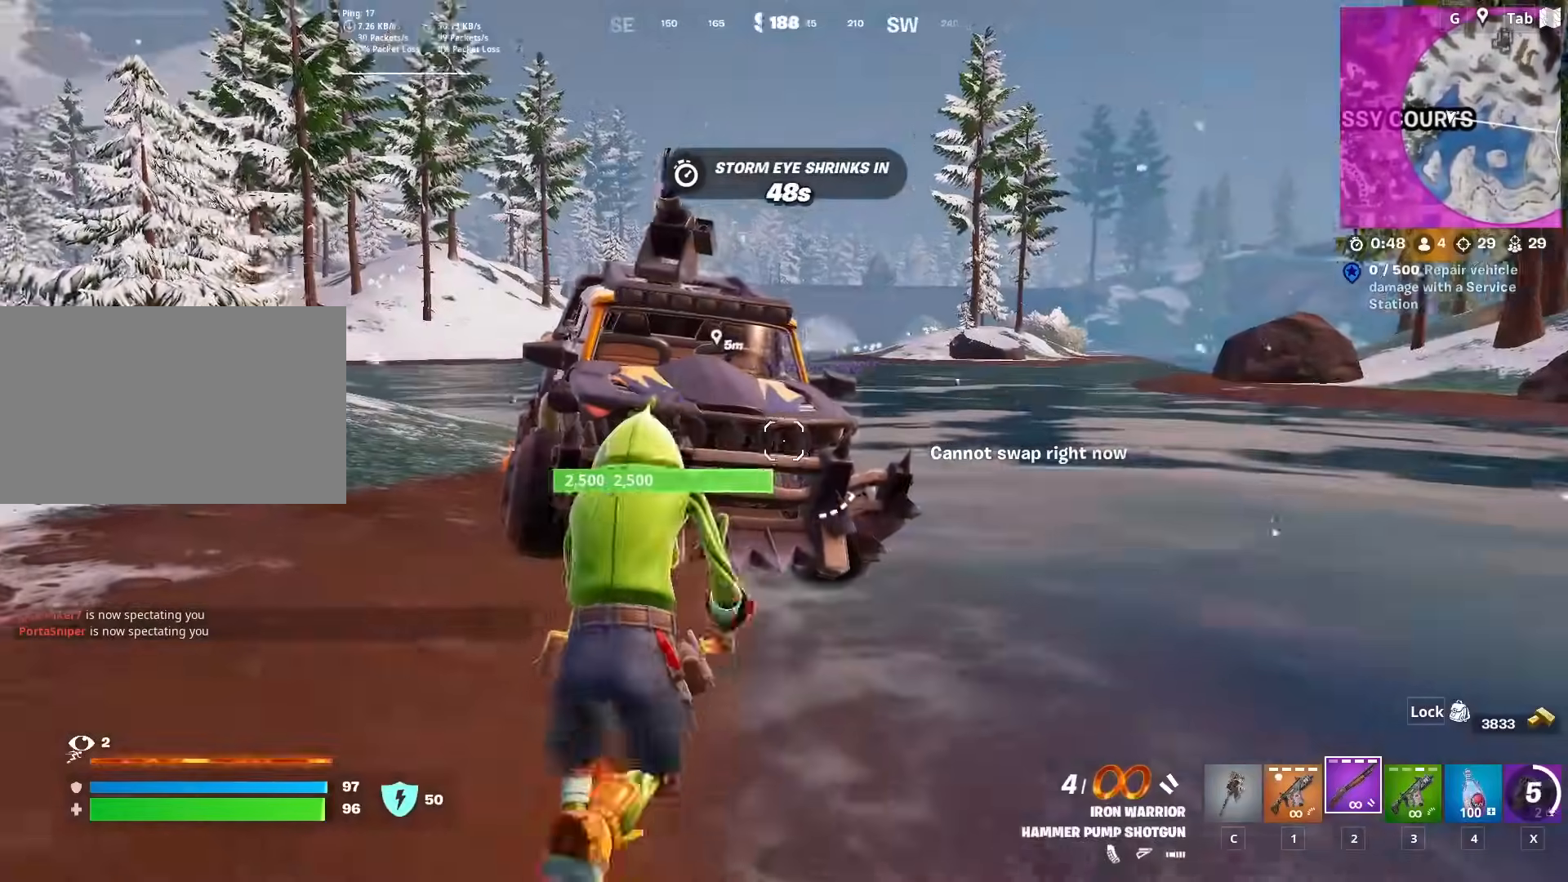
{"keys": ["a", "w"], "mouse": [], "mouse_move": "right", "events": [[334, "a", "down"]]}
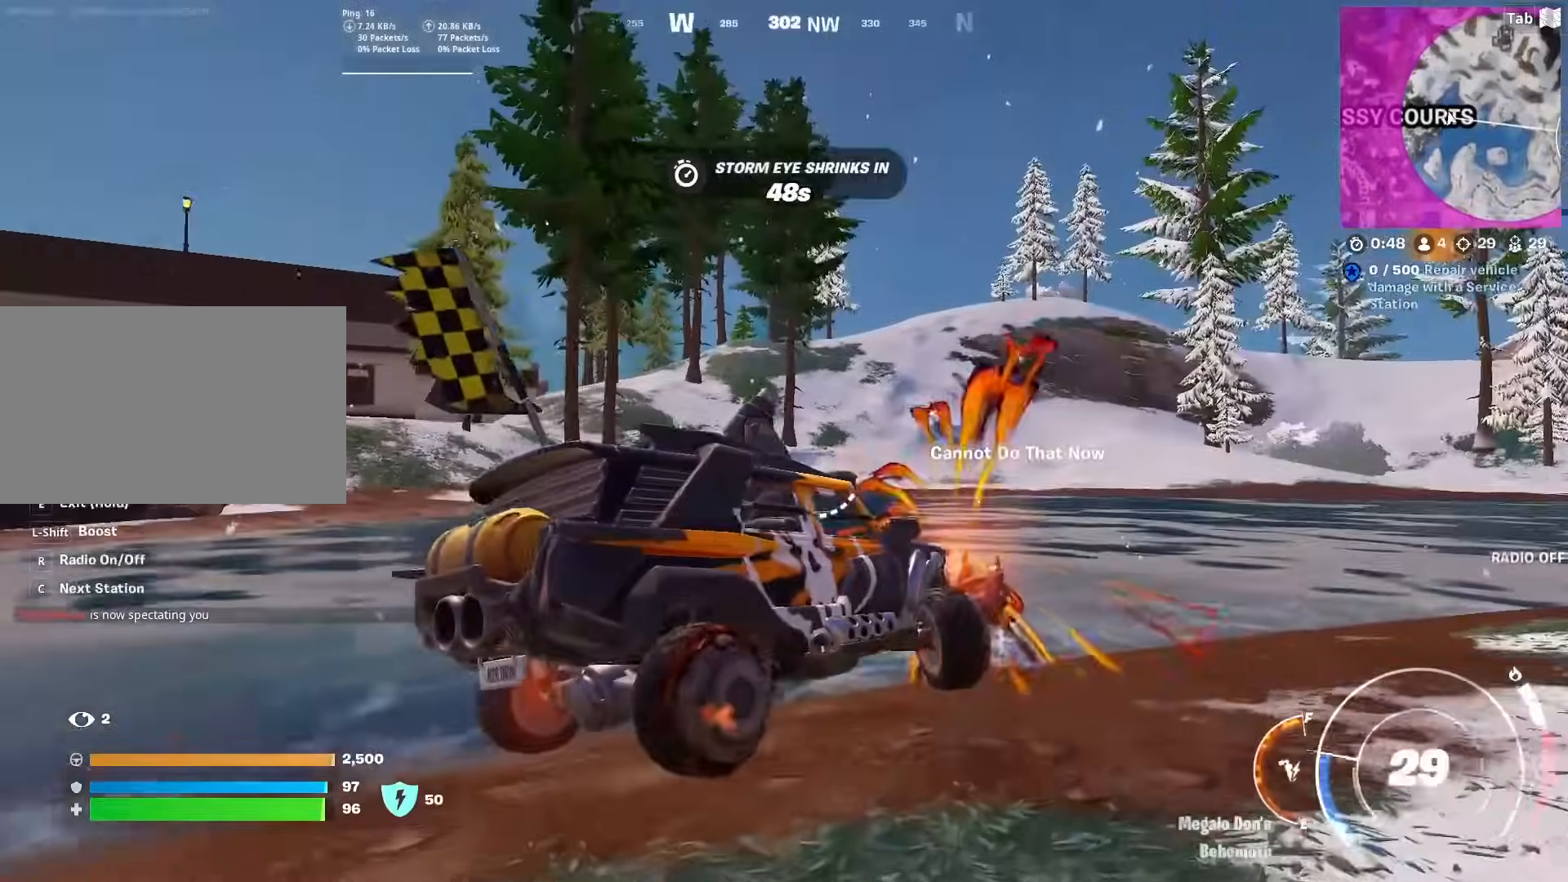
{"keys": ["w"], "mouse": [], "mouse_move": "still", "events": [[284, "a", "up"]]}
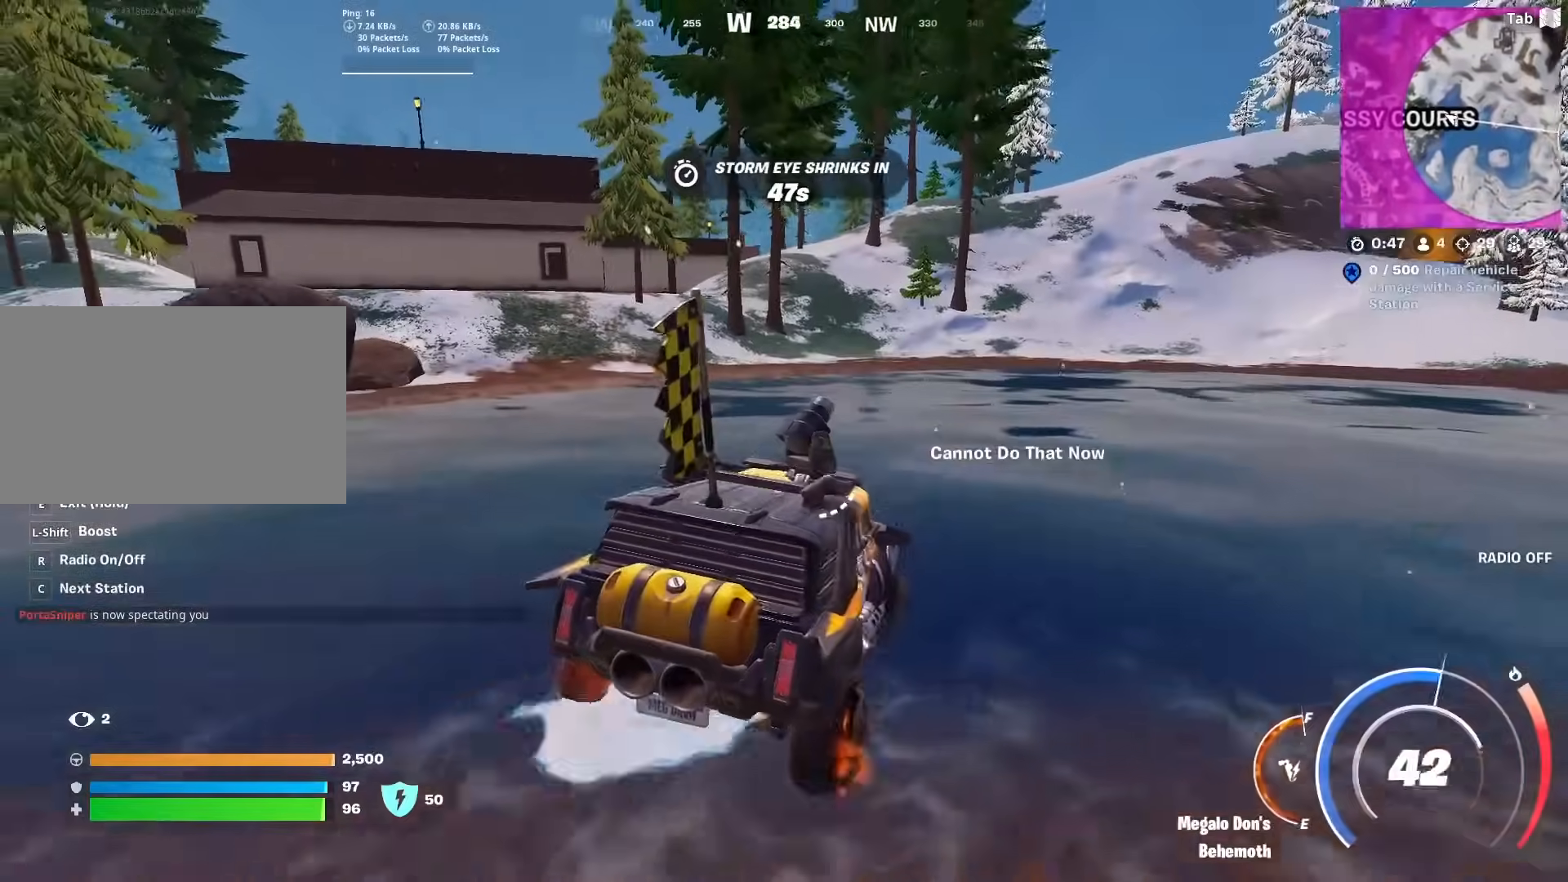
{"keys": ["w"], "mouse": [], "mouse_move": "left", "events": []}
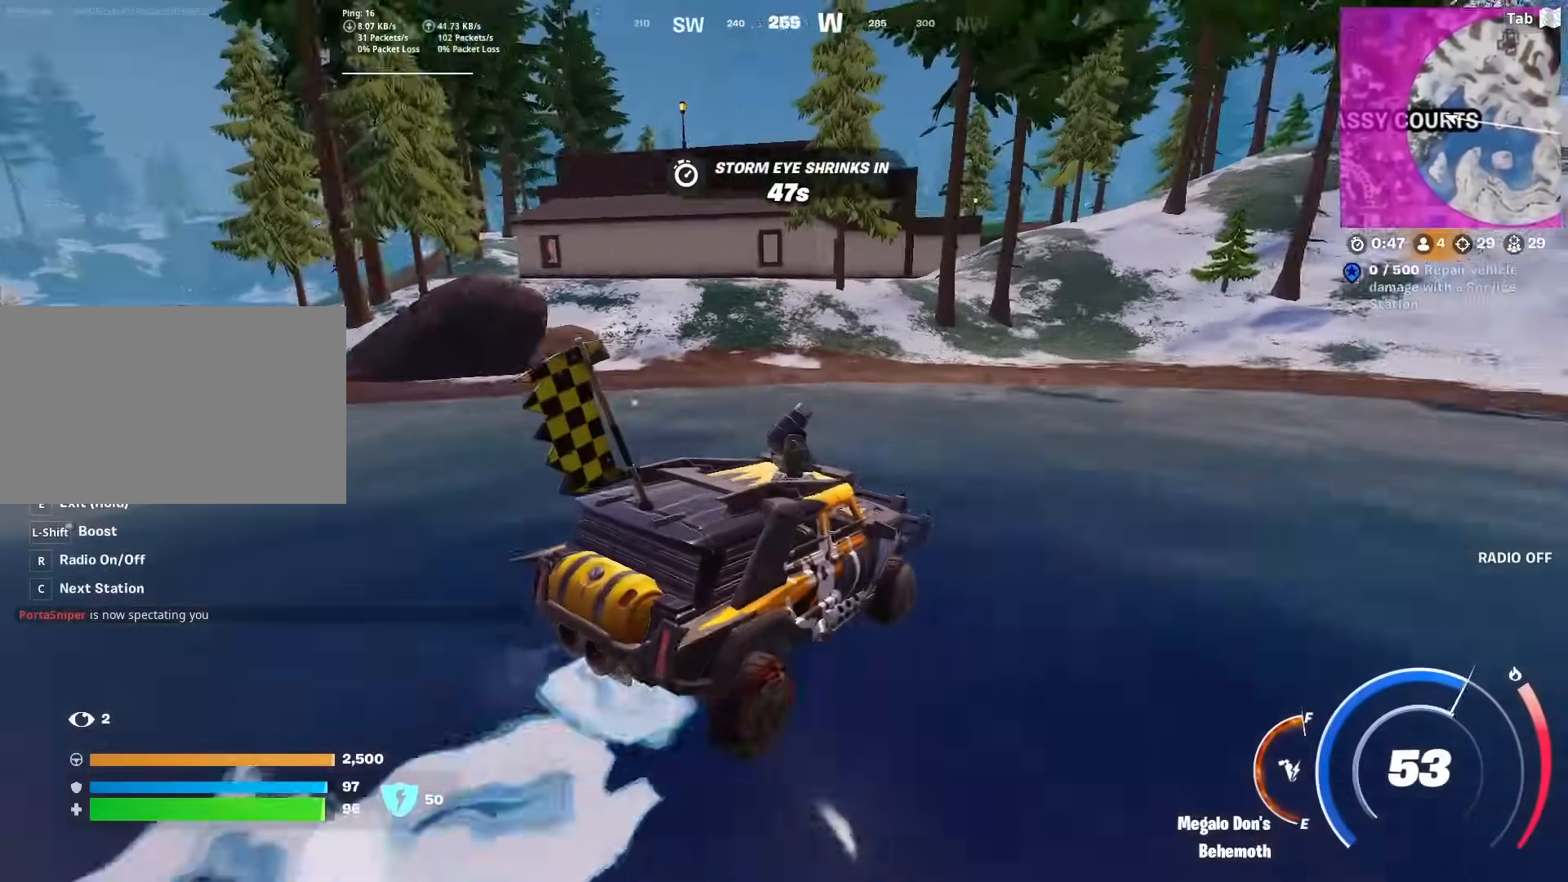
{"keys": ["w"], "mouse": [], "mouse_move": "left", "events": [[33, "a", "down"], [367, "a", "up"]]}
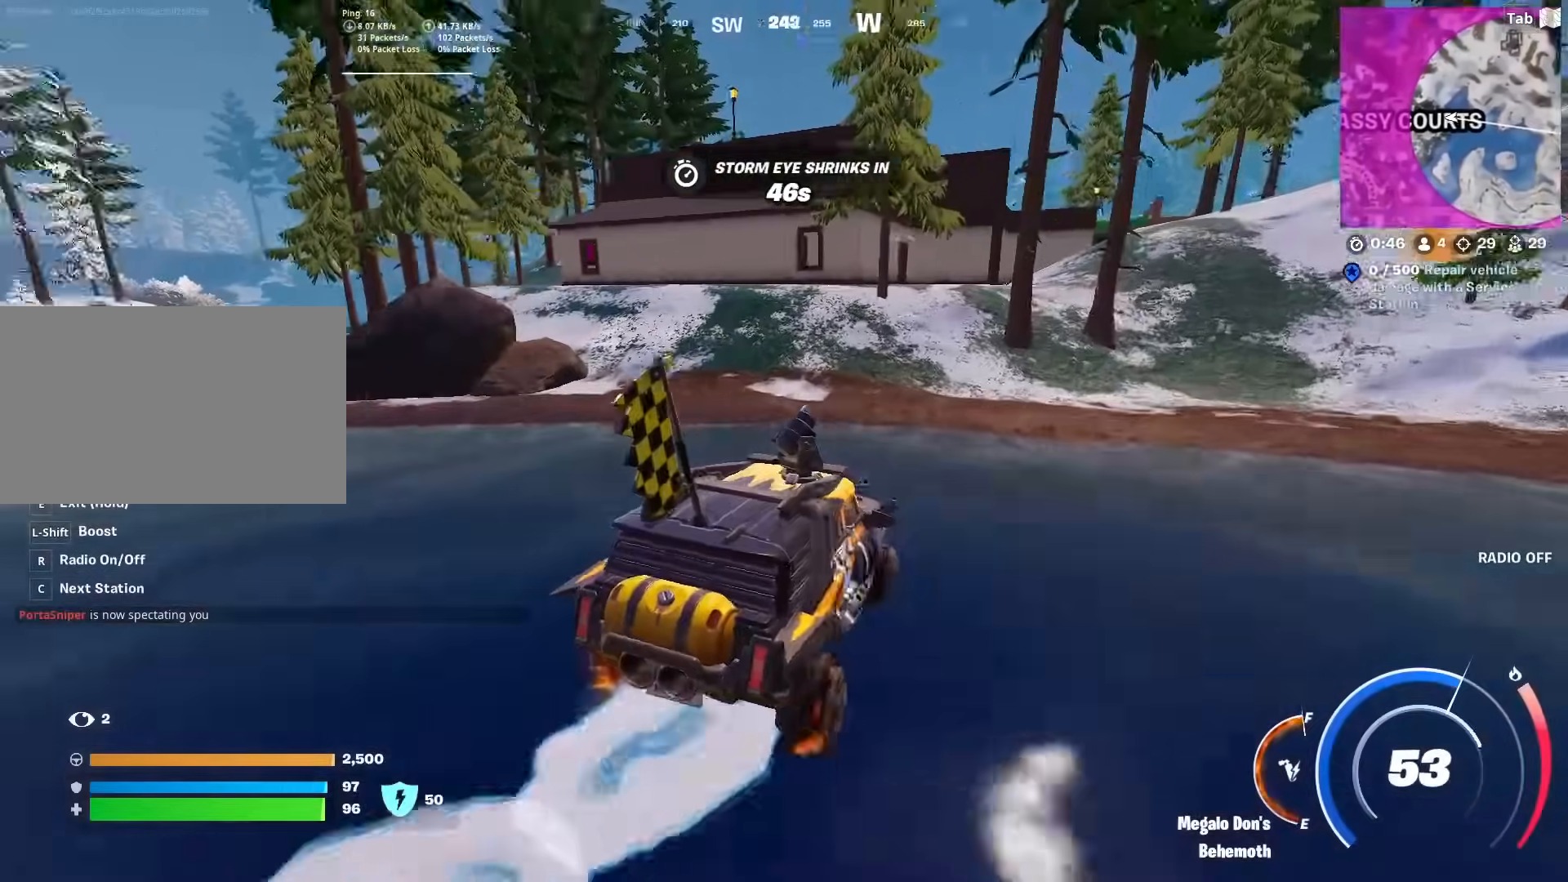
{"keys": ["a", "w"], "mouse": [], "mouse_move": "still", "events": [[134, "a", "down"], [384, "a", "up"], [434, "a", "down"]]}
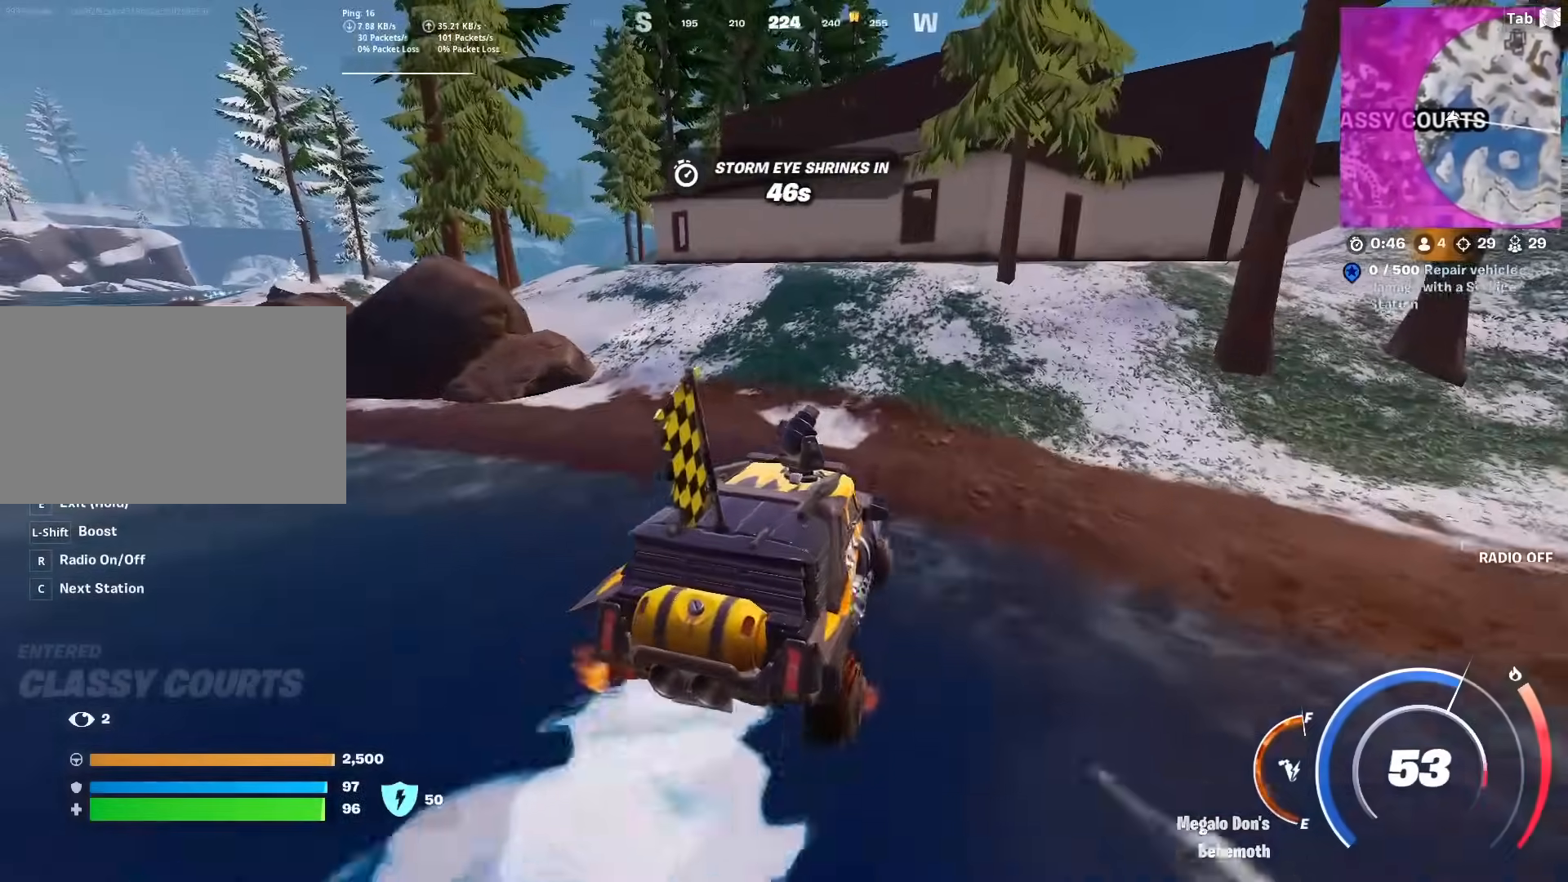
{"keys": ["w"], "mouse": [], "mouse_move": "right", "events": [[84, "a", "up"], [184, "d", "down"], [501, "d", "up"]]}
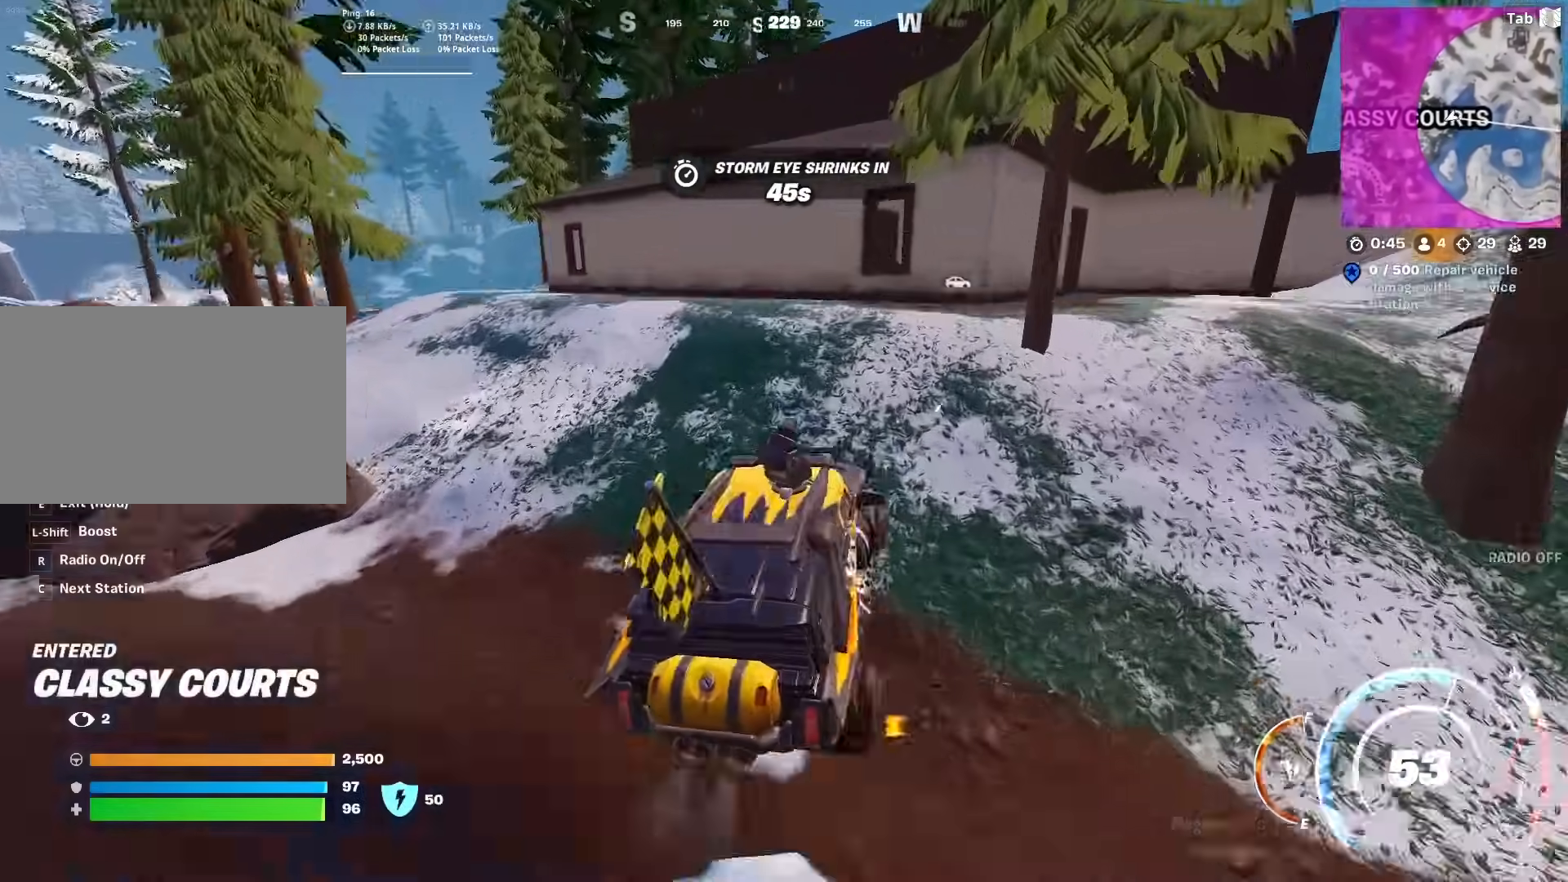
{"keys": ["d", "w"], "mouse": [], "mouse_move": "right", "events": [[283, "d", "down"]]}
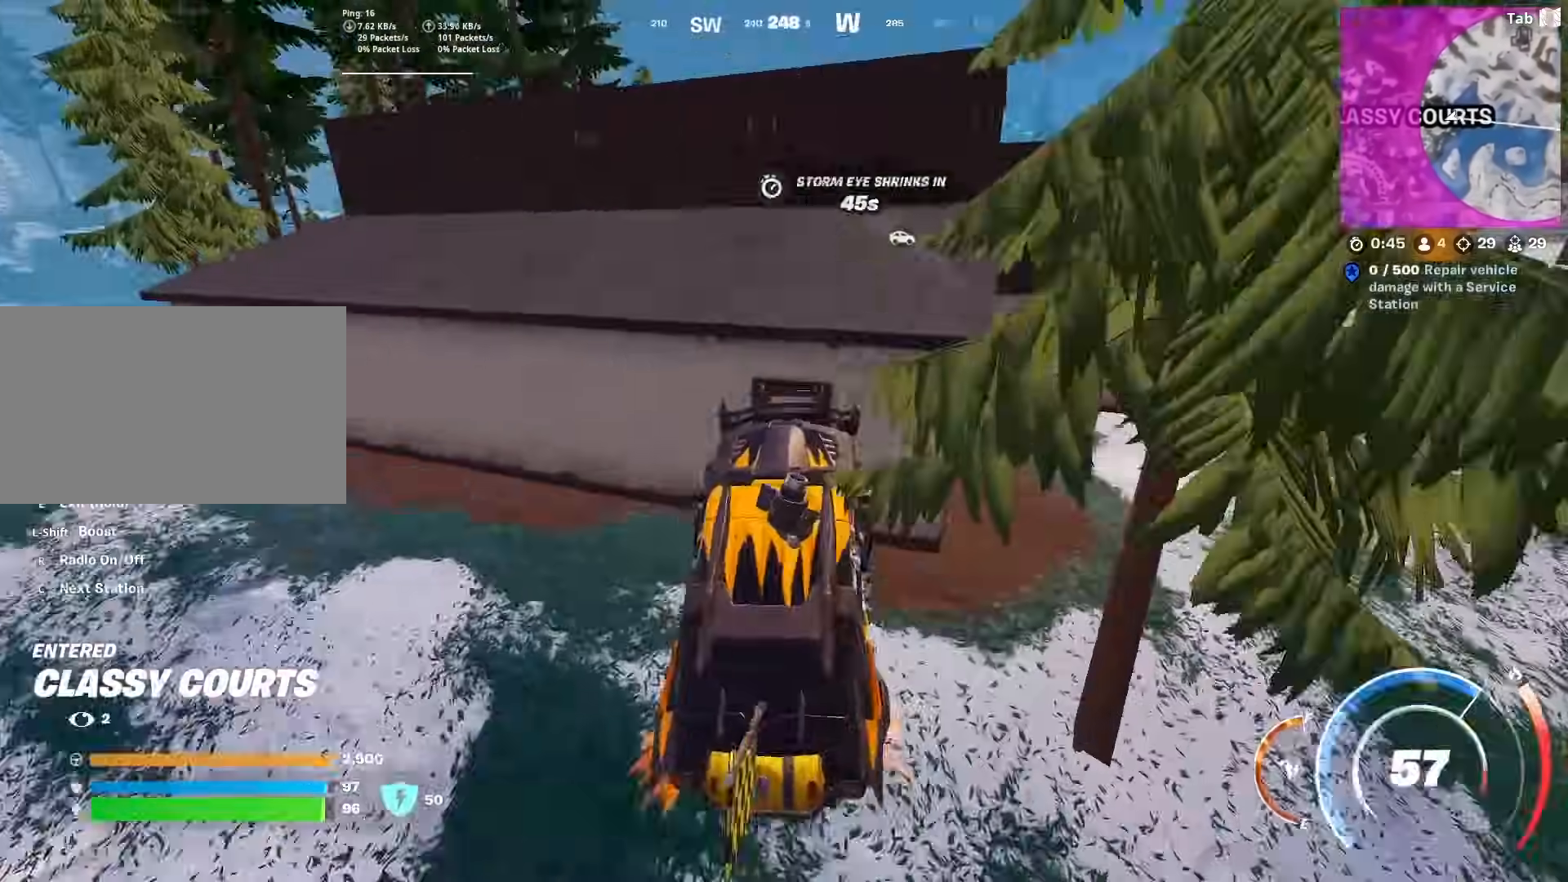
{"keys": ["d", "s"], "mouse": [], "mouse_move": "right", "events": [[401, "w", "up"], [484, "s", "down"]]}
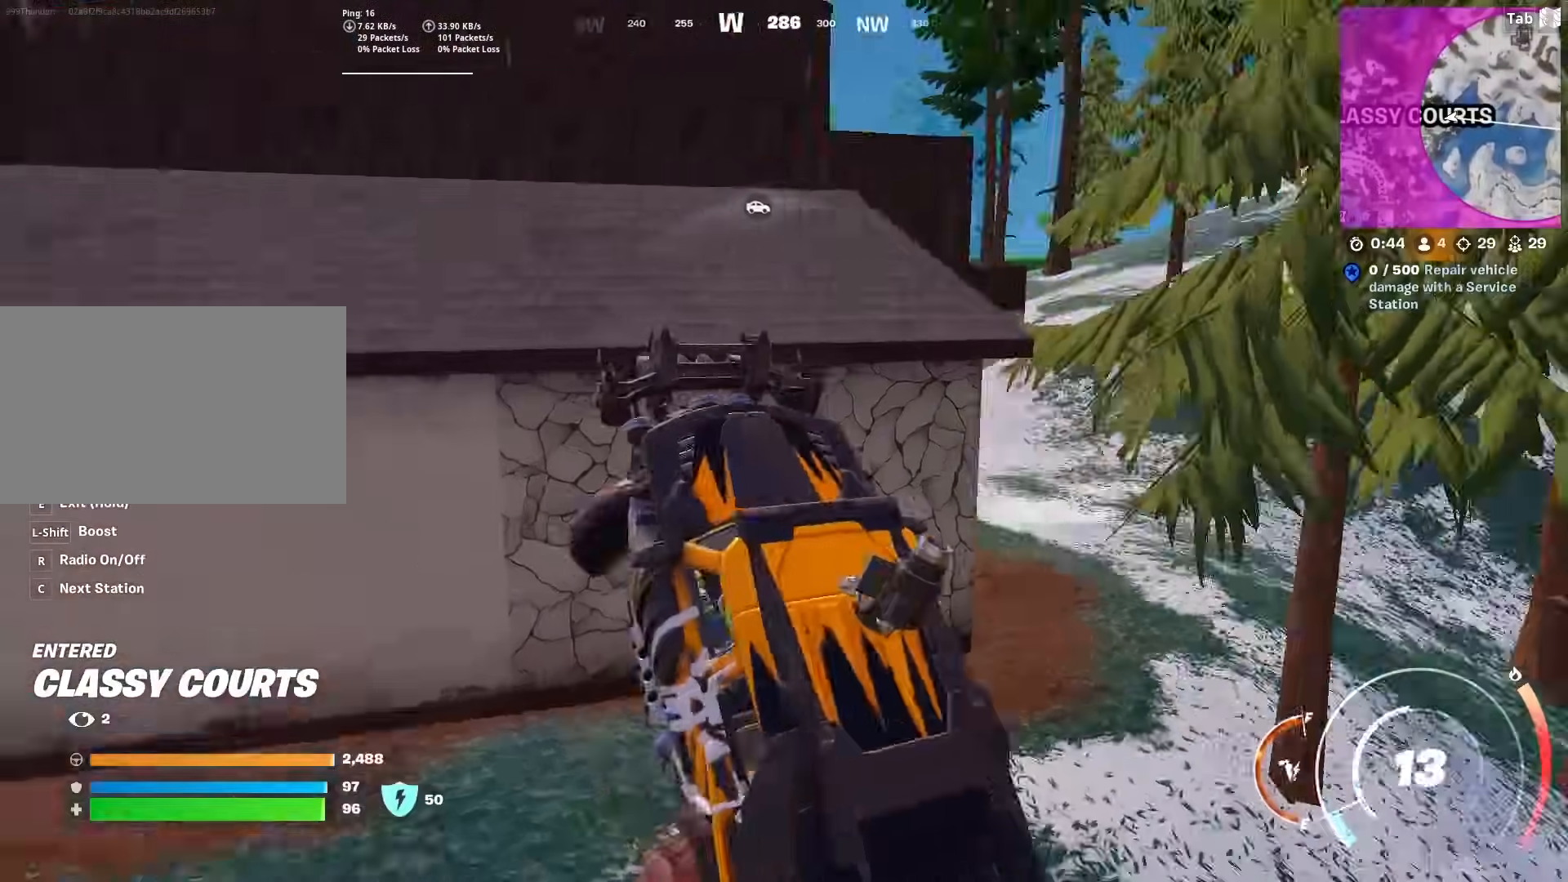
{"keys": [], "mouse": [], "mouse_move": "still", "events": [[33, "d", "up"], [167, "a", "down"], [467, "s", "up"], [500, "a", "up"]]}
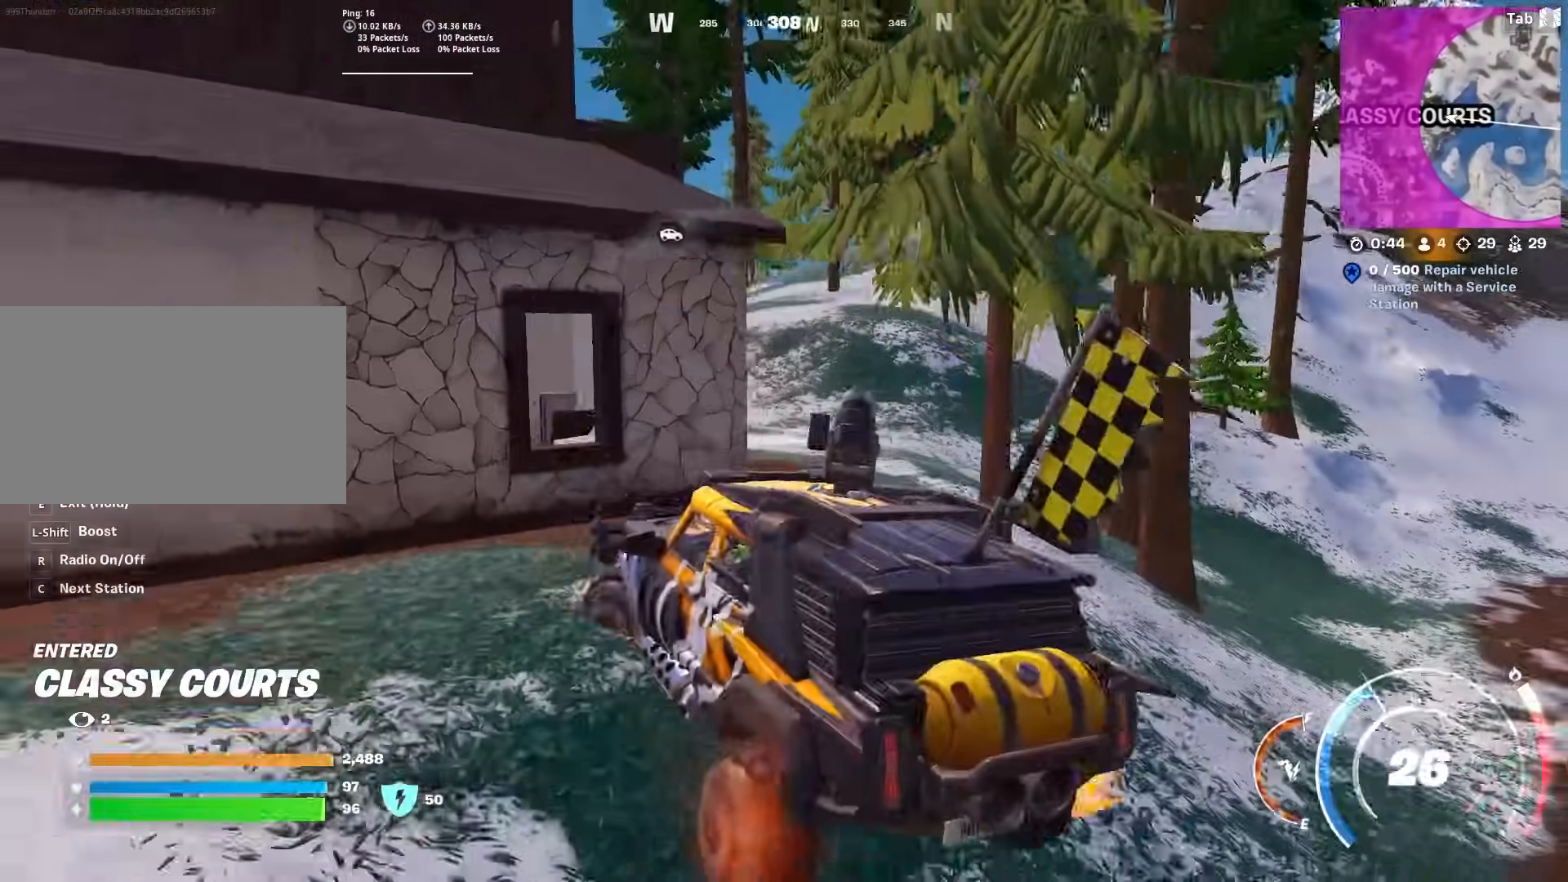
{"keys": ["w"], "mouse": [], "mouse_move": "left", "events": [[50, "d", "down"], [100, "w", "down"], [150, "d", "up"], [384, "d", "down"], [467, "d", "up"]]}
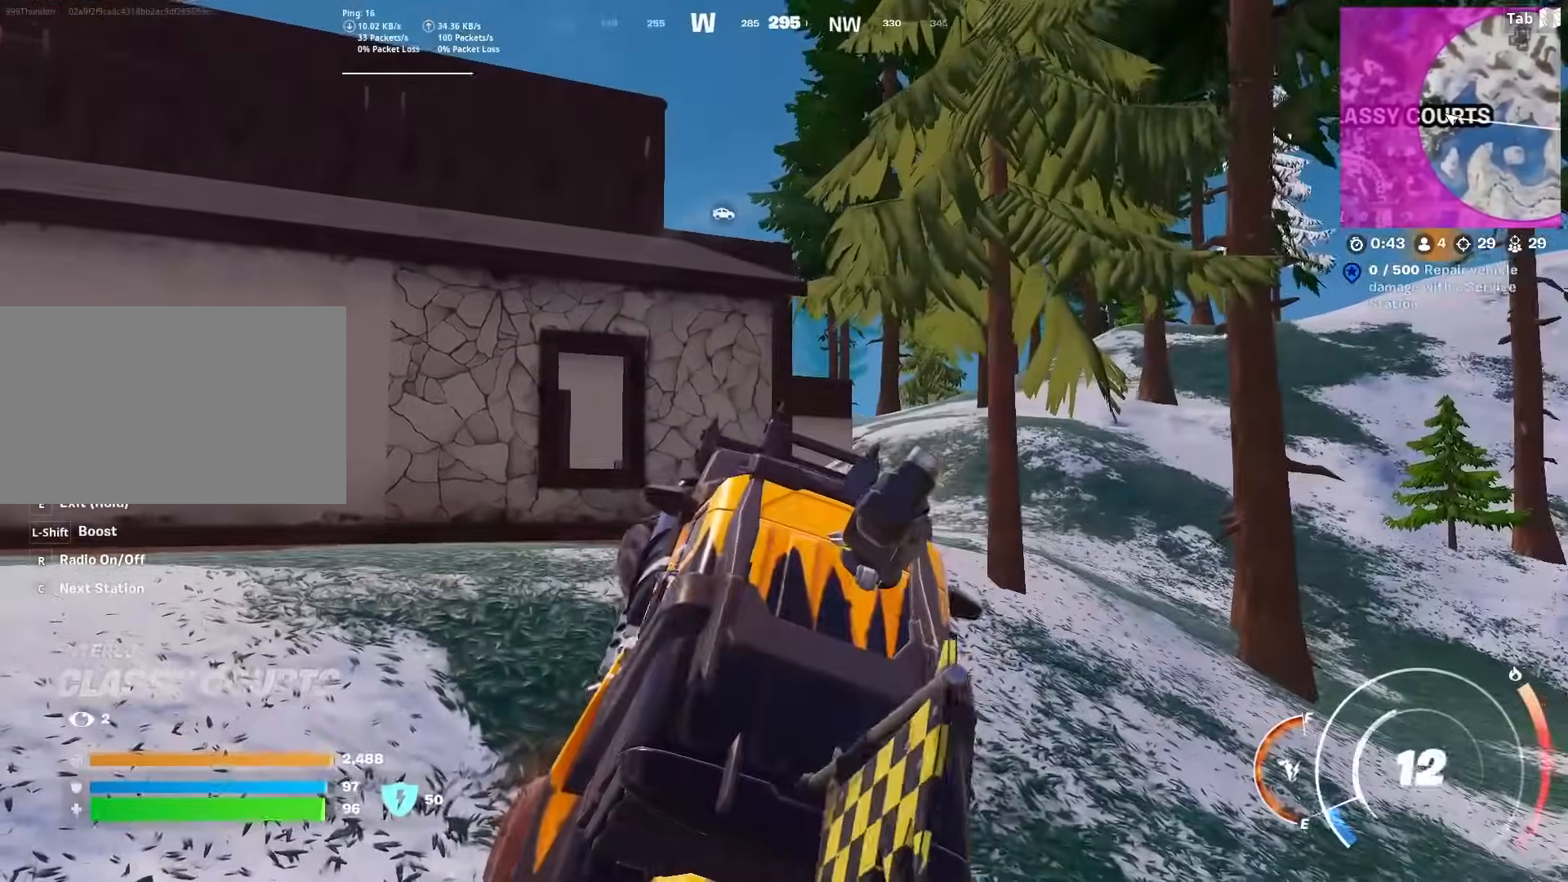
{"keys": ["w"], "mouse": [], "mouse_move": "down-right", "events": [[16, "w", "up"], [100, "w", "down"]]}
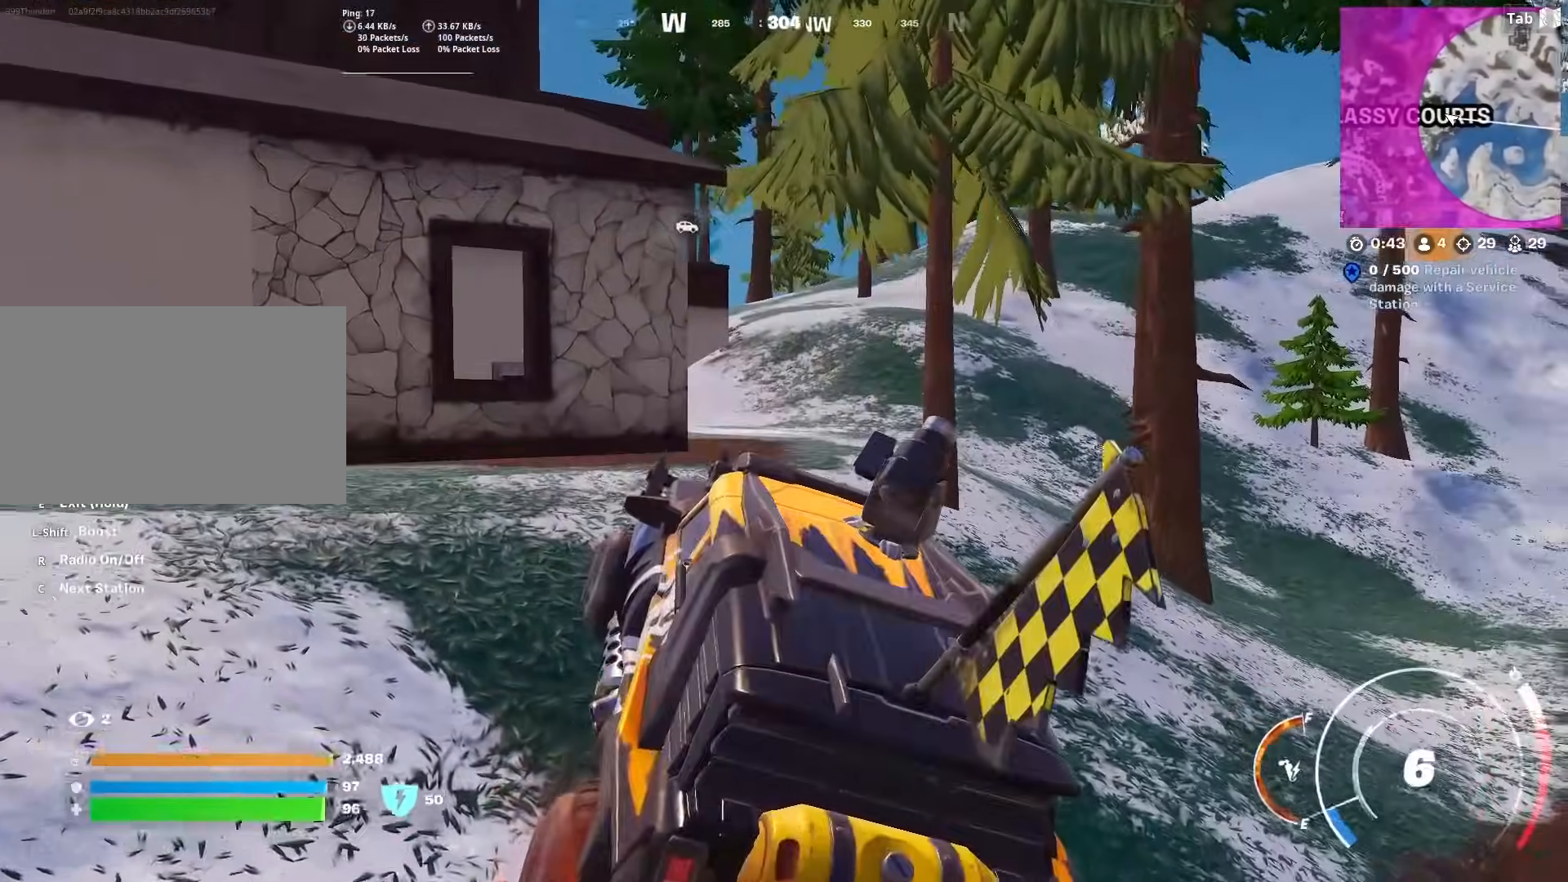
{"keys": ["w"], "mouse": [], "mouse_move": "still", "events": []}
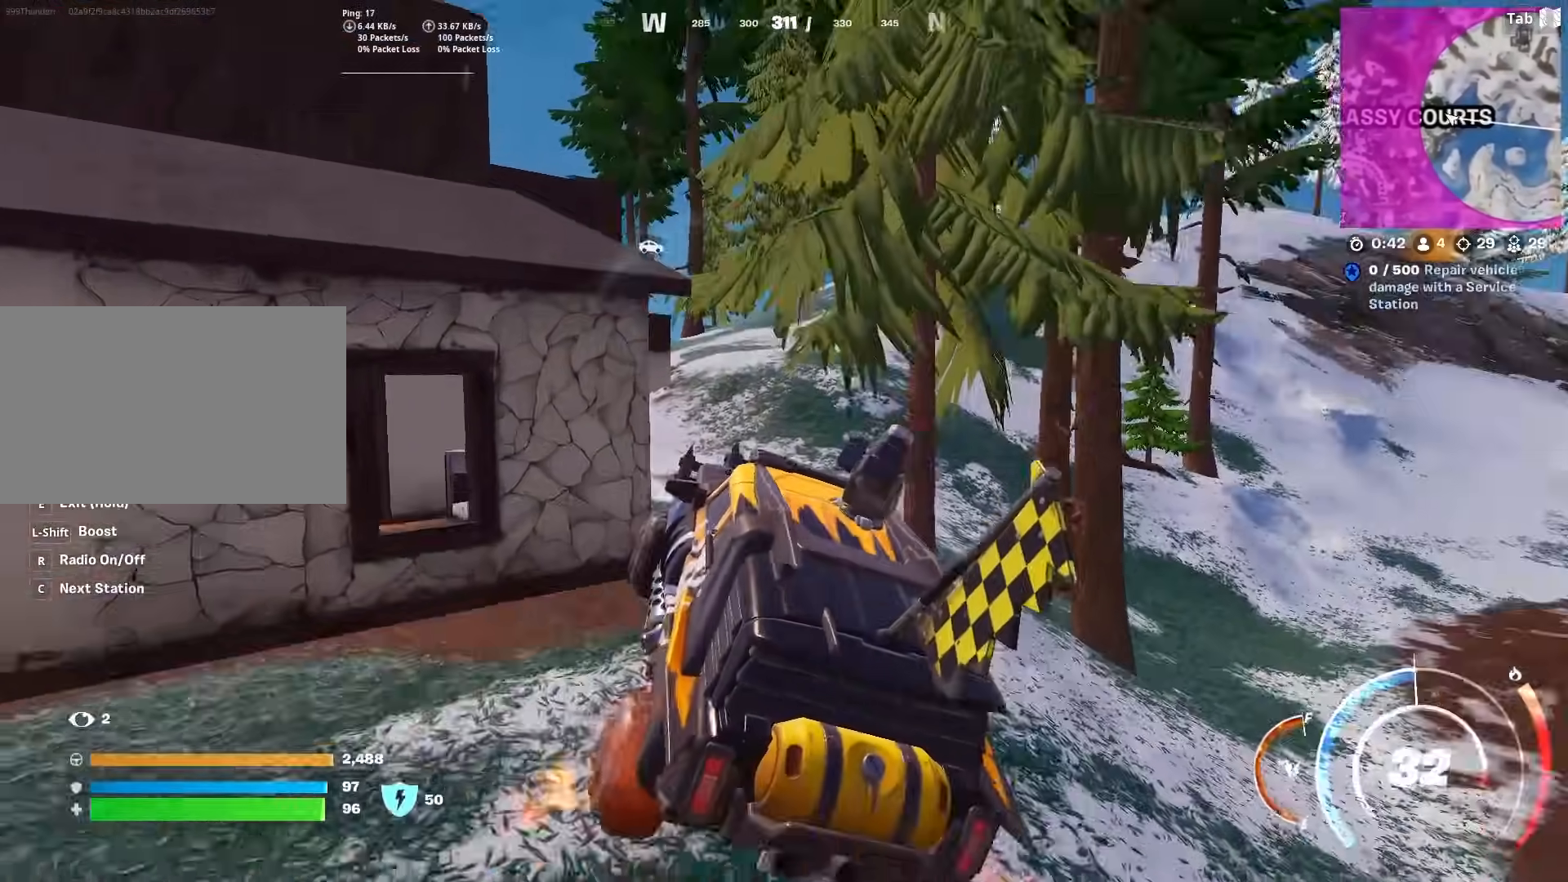
{"keys": ["w"], "mouse": [], "mouse_move": "still", "events": [[133, "d", "down"], [233, "d", "up"]]}
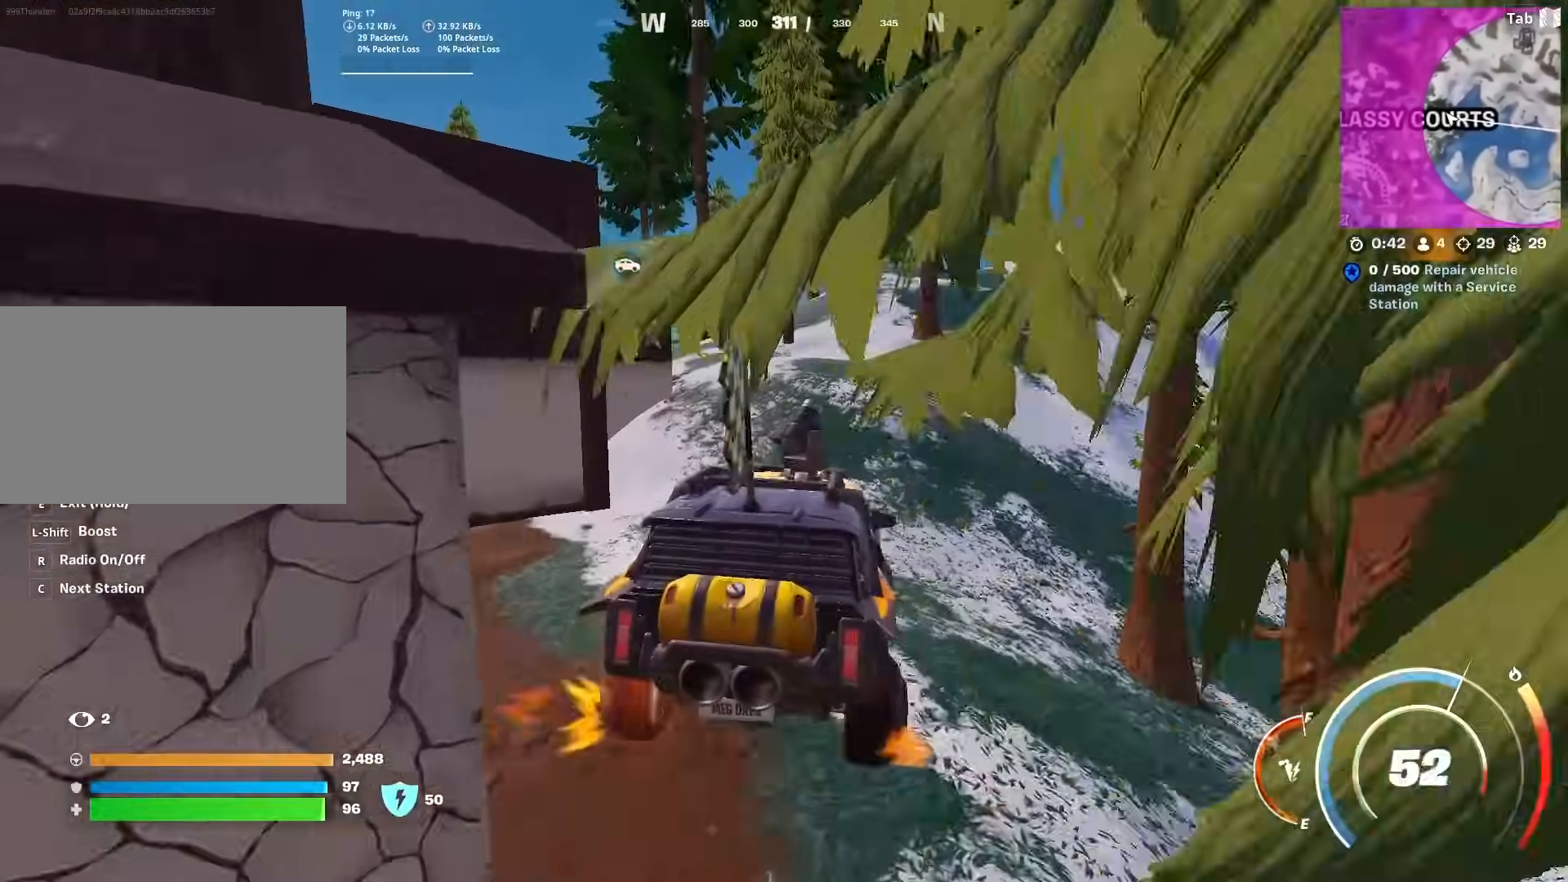
{"keys": ["a", "w"], "mouse": [], "mouse_move": "still", "events": [[384, "a", "down"]]}
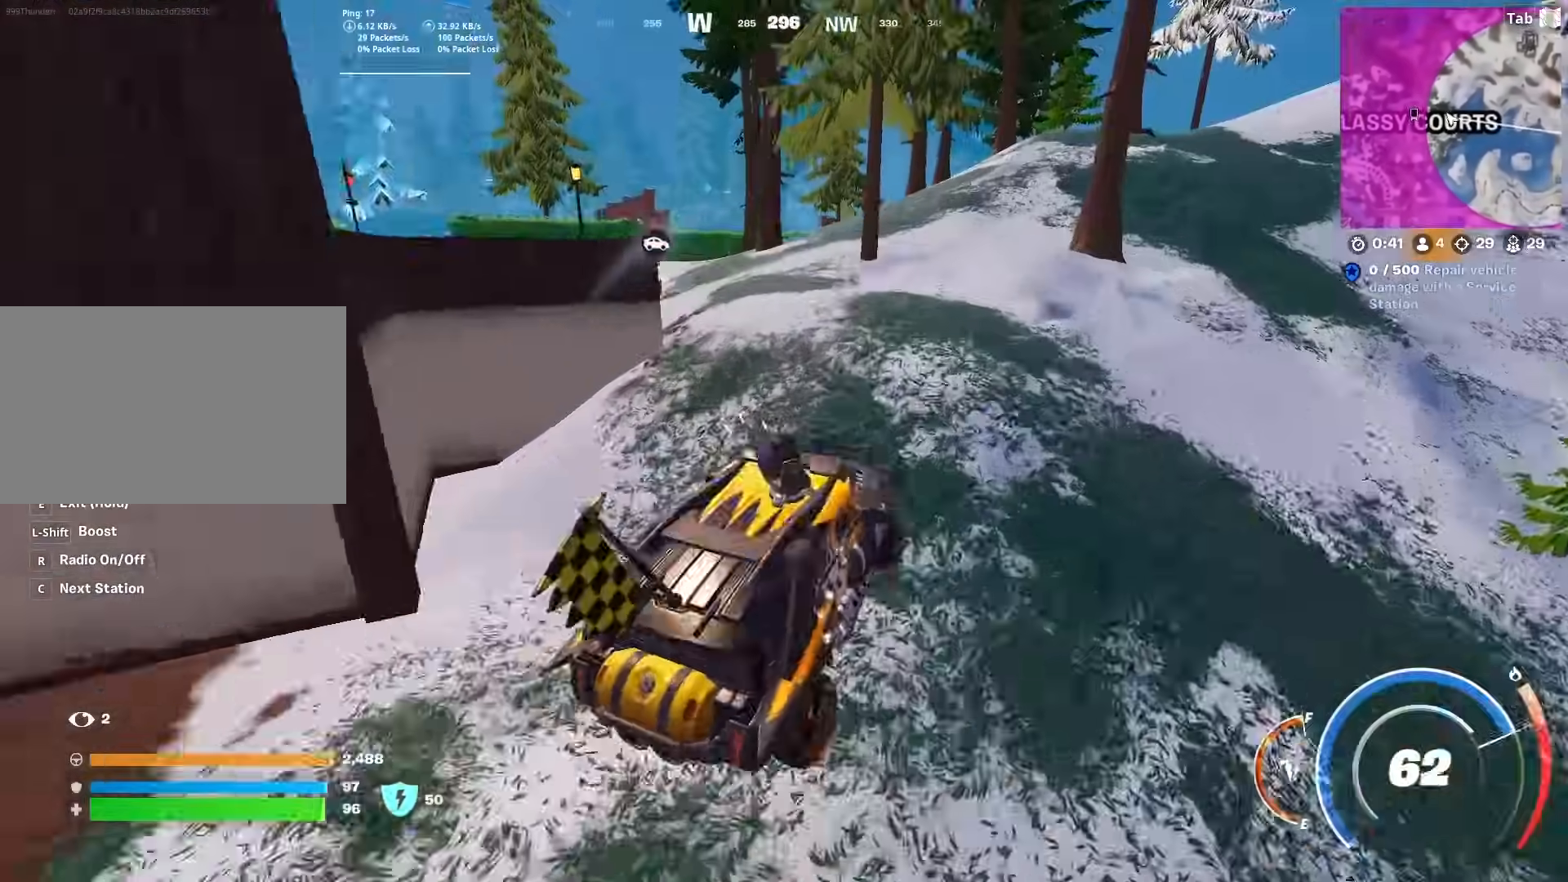
{"keys": [], "mouse": [], "mouse_move": "left", "events": [[83, "w", "up"], [283, "a", "up"]]}
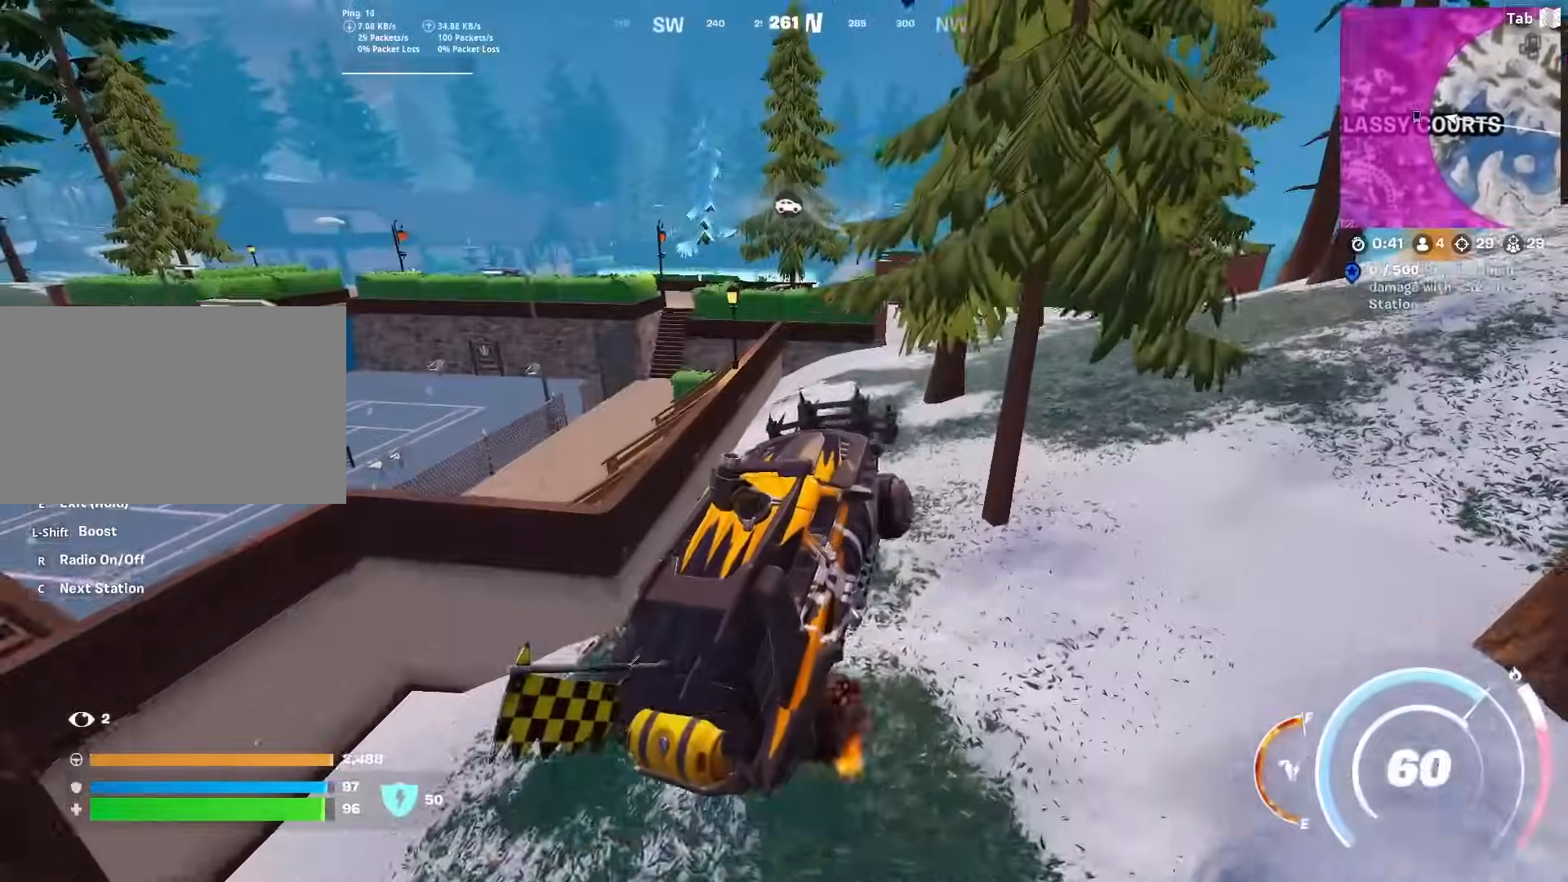
{"keys": ["d", "w"], "mouse": [], "mouse_move": "right", "events": [[234, "w", "down"], [434, "d", "down"]]}
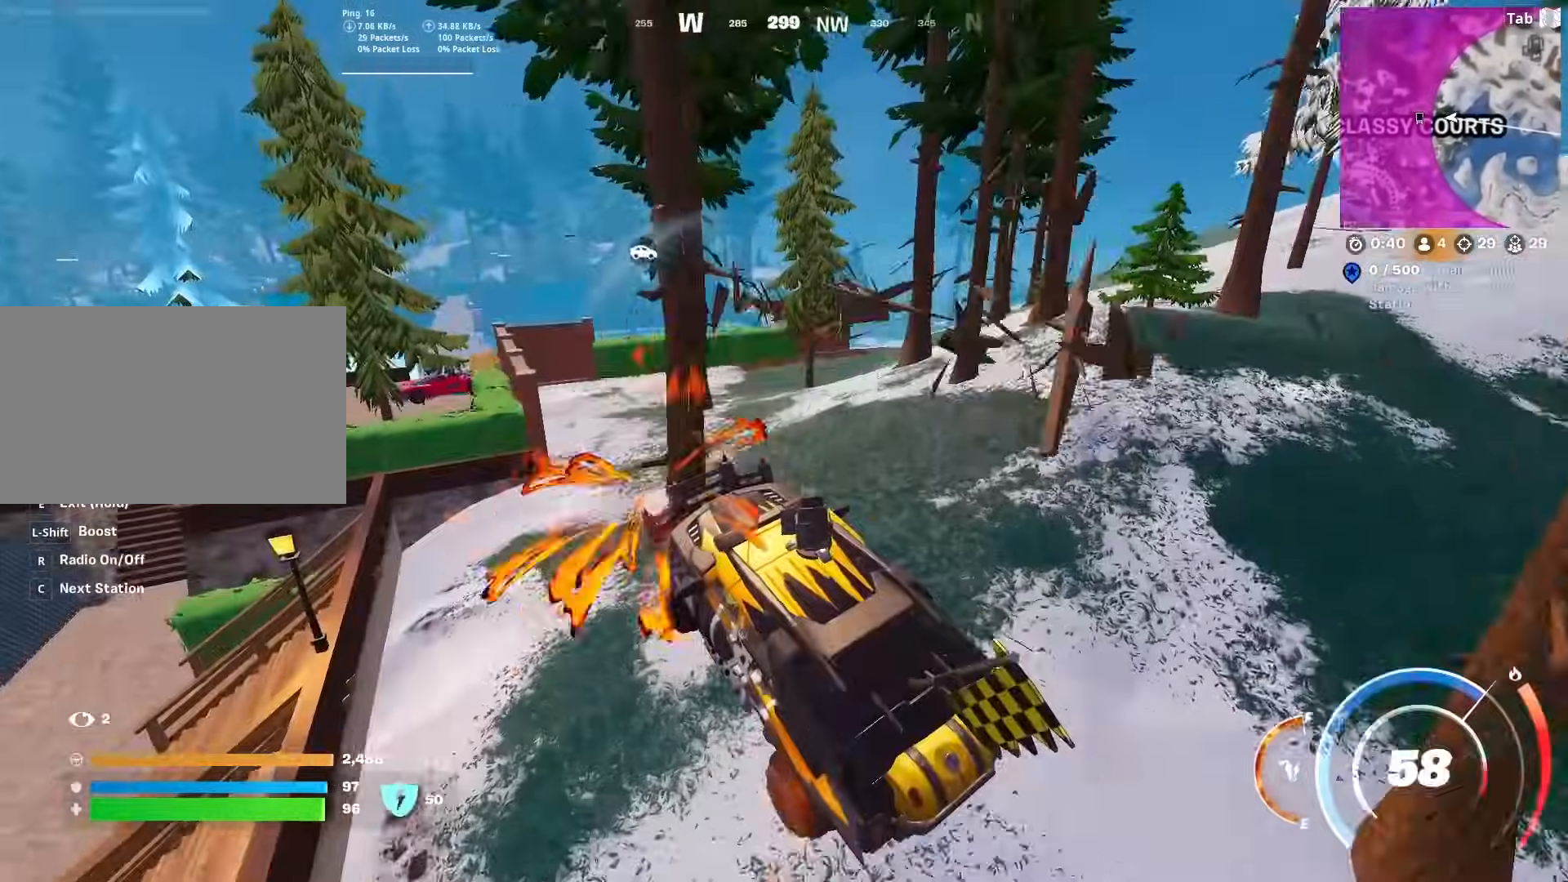
{"keys": ["w"], "mouse": [], "mouse_move": "left", "events": [[433, "d", "up"]]}
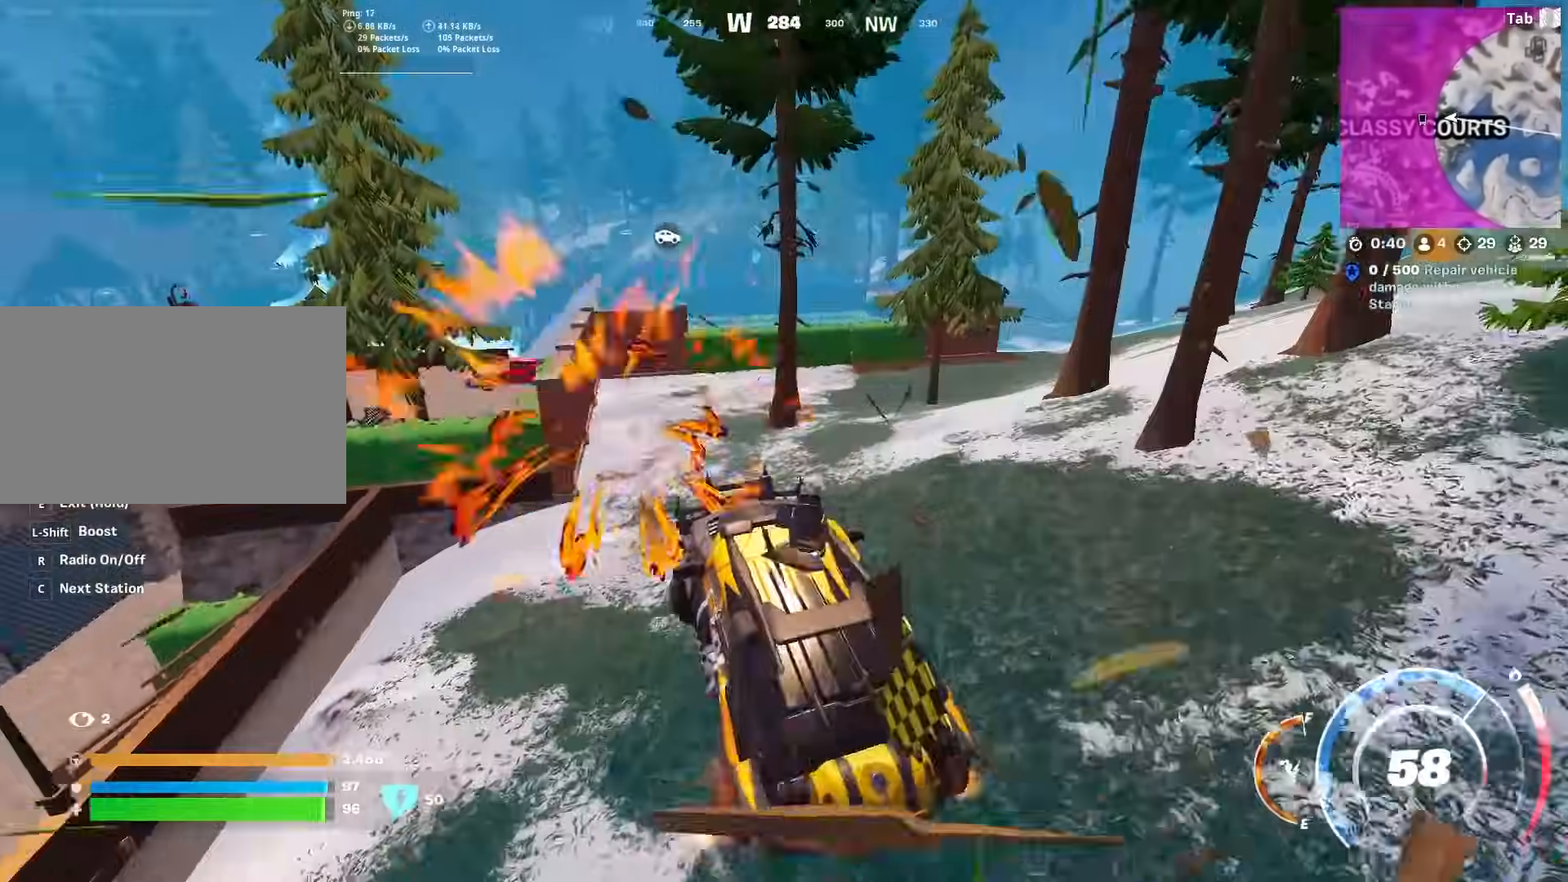
{"keys": [], "mouse": [], "mouse_move": "left", "events": [[84, "a", "down"], [267, "w", "up"], [501, "a", "up"]]}
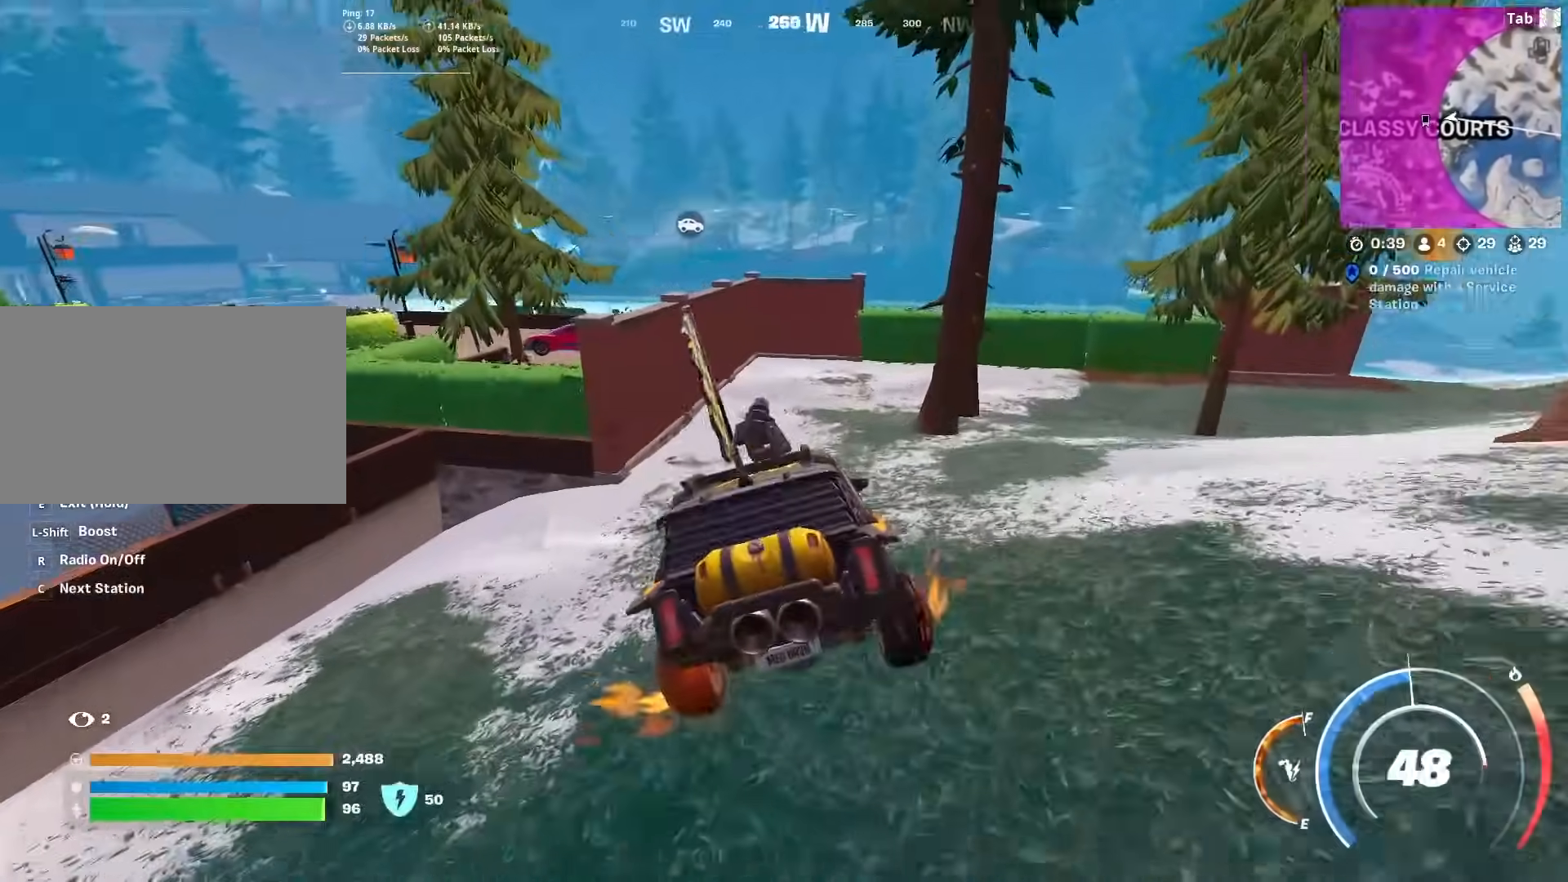
{"keys": ["a", "w"], "mouse": [], "mouse_move": "still", "events": [[100, "w", "down"], [233, "a", "down"]]}
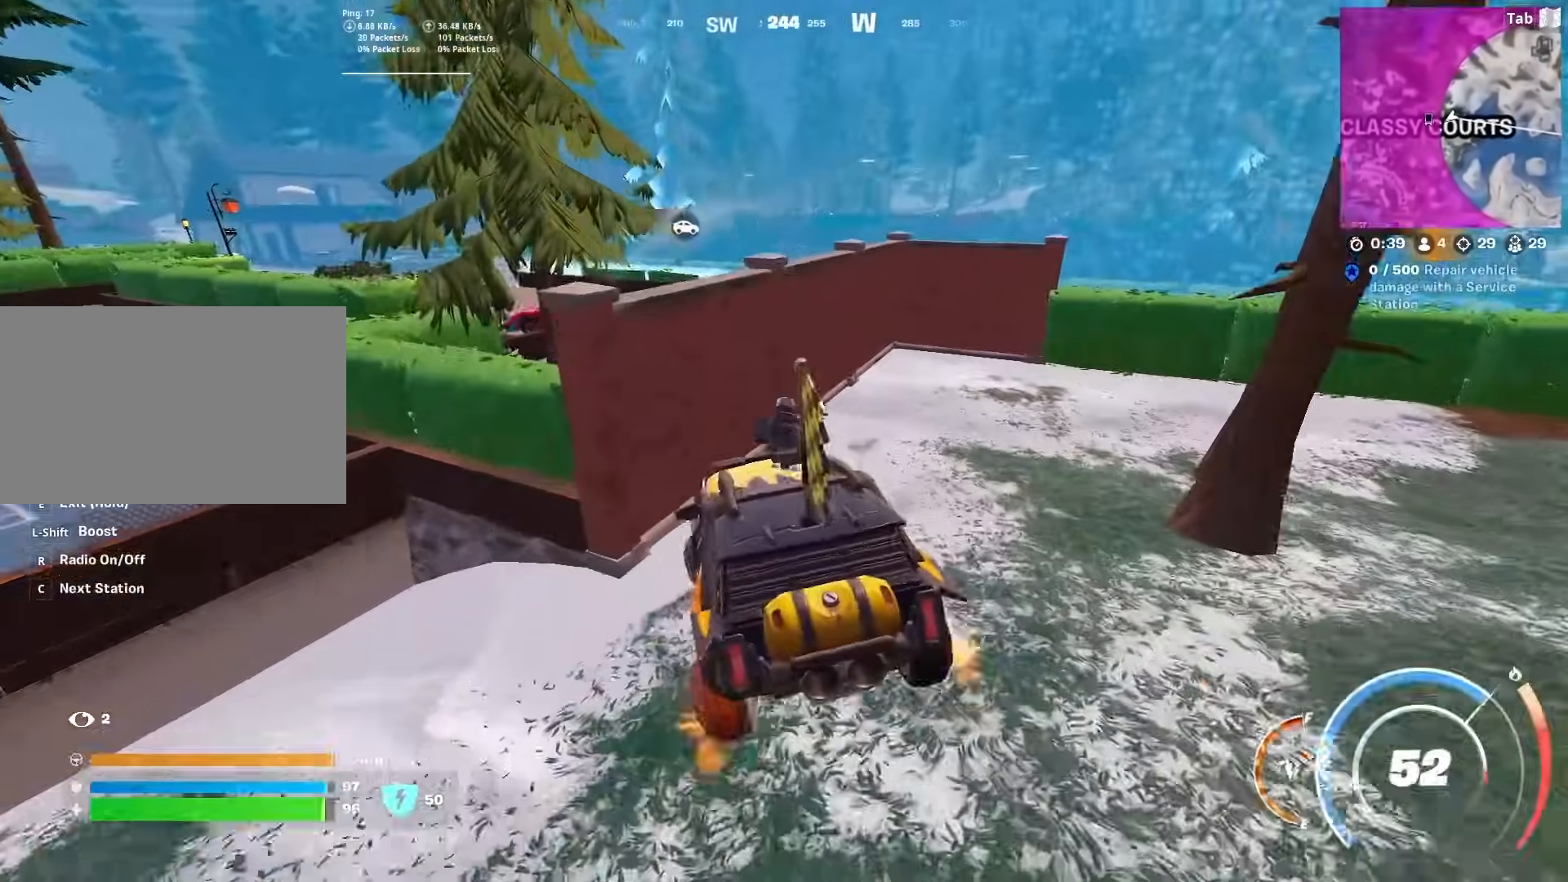
{"keys": ["a", "w"], "mouse": [], "mouse_move": "left", "events": []}